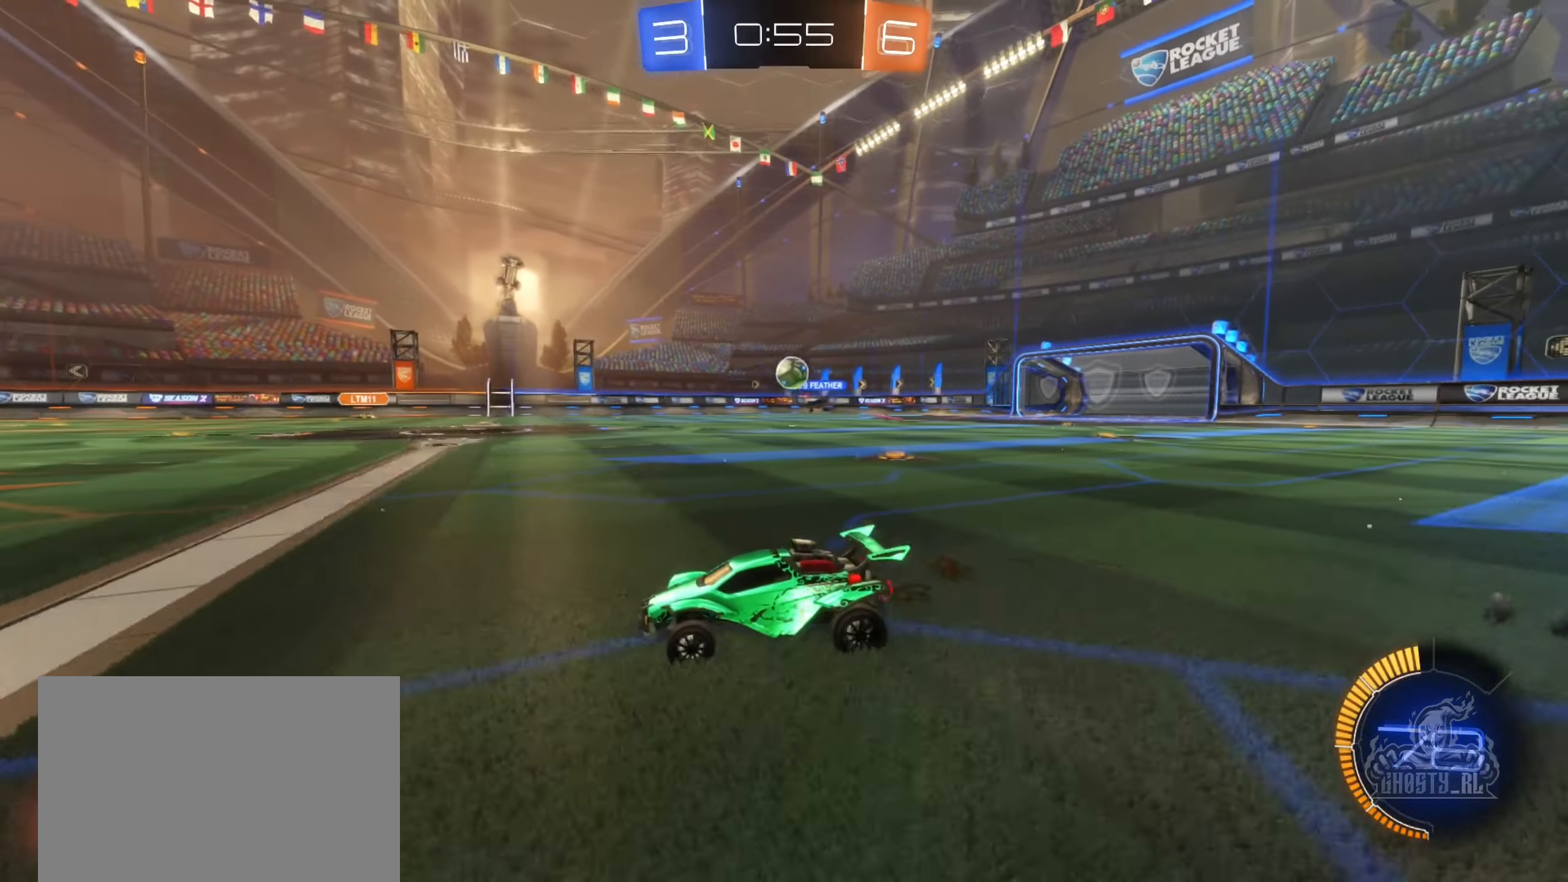
Gameplay with a controller (Xbox layout); each line is a JSON object with the inputs held at the frame after it. "events" lists button and stick changes between this image and that frame as [ms after this image, input, new state], when the widget could be followed in between.
{"buttons": ["B", "R2"], "left_stick": "center", "right_stick": "center", "events": [[200, "left_stick", "down-left"], [333, "left_stick", "center"], [383, "B", "down"]]}
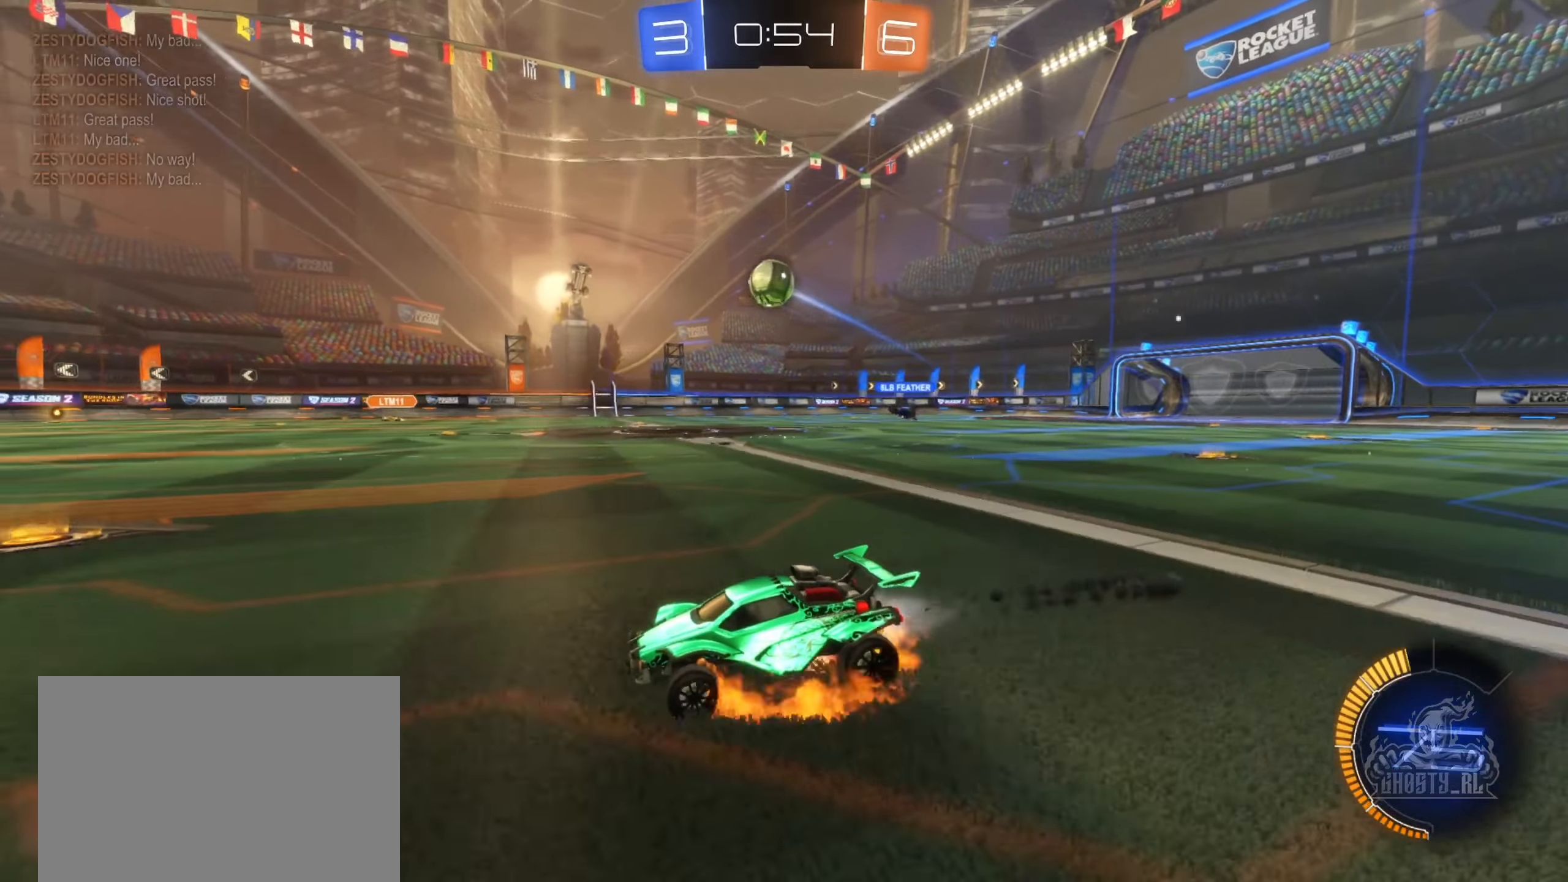
{"buttons": [], "left_stick": "down-right", "right_stick": "center", "events": [[17, "A", "down"], [33, "left_stick", "down-right"], [183, "A", "up"], [200, "B", "up"], [233, "left_stick", "center"], [250, "R2", "up"], [267, "A", "down"], [300, "B", "down"], [350, "left_stick", "down-right"], [450, "A", "up"], [483, "B", "up"]]}
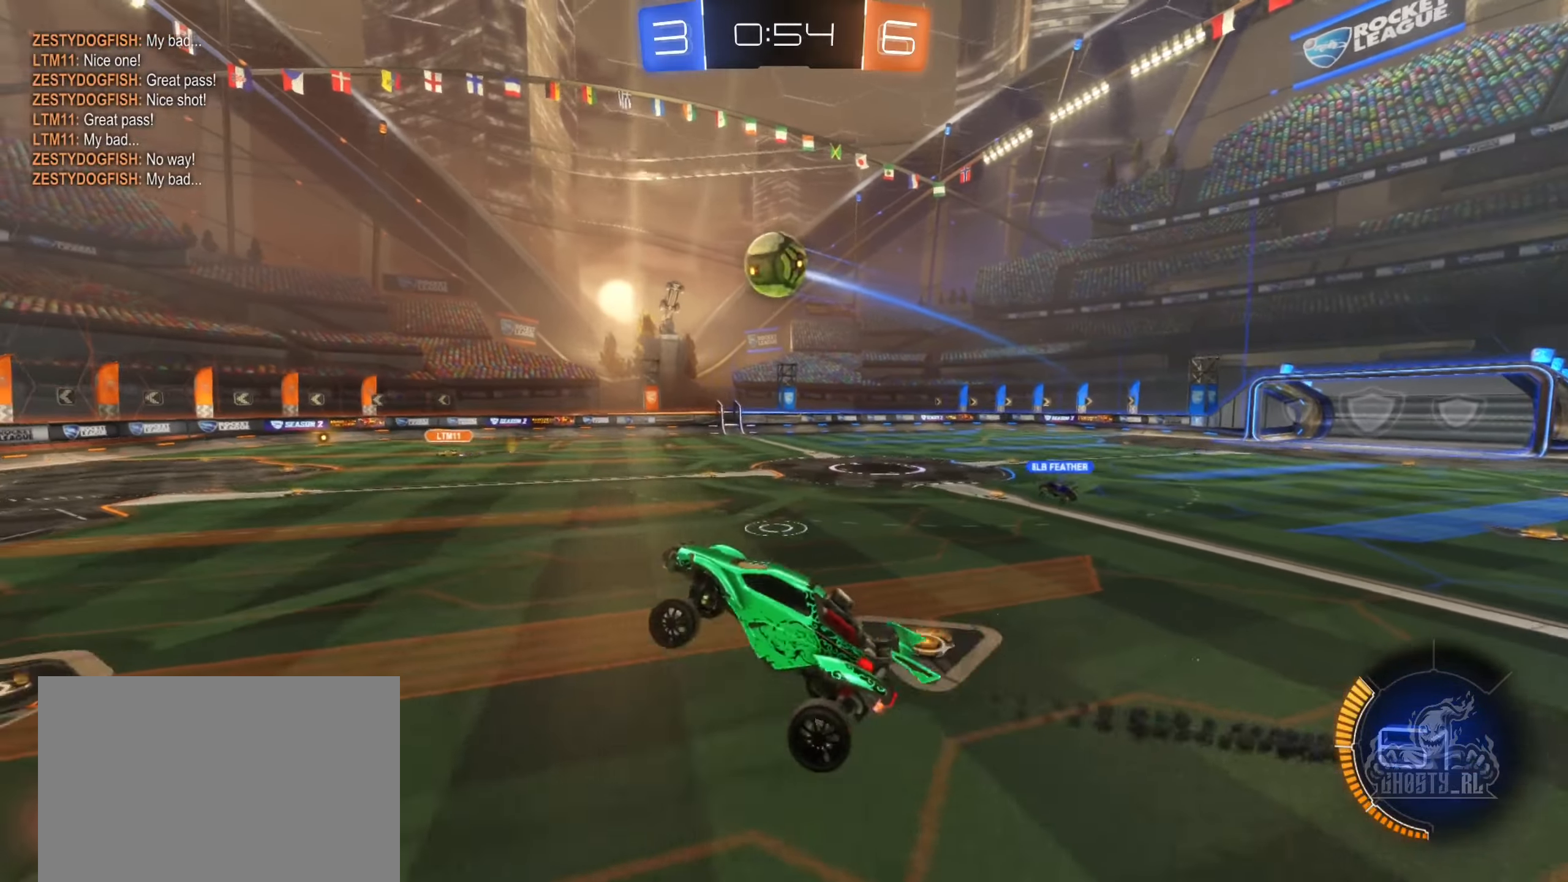
{"buttons": ["B"], "left_stick": "center", "right_stick": "center", "events": [[50, "left_stick", "center"], [100, "B", "down"], [133, "left_stick", "up"], [367, "B", "up"], [450, "left_stick", "center"], [500, "B", "down"]]}
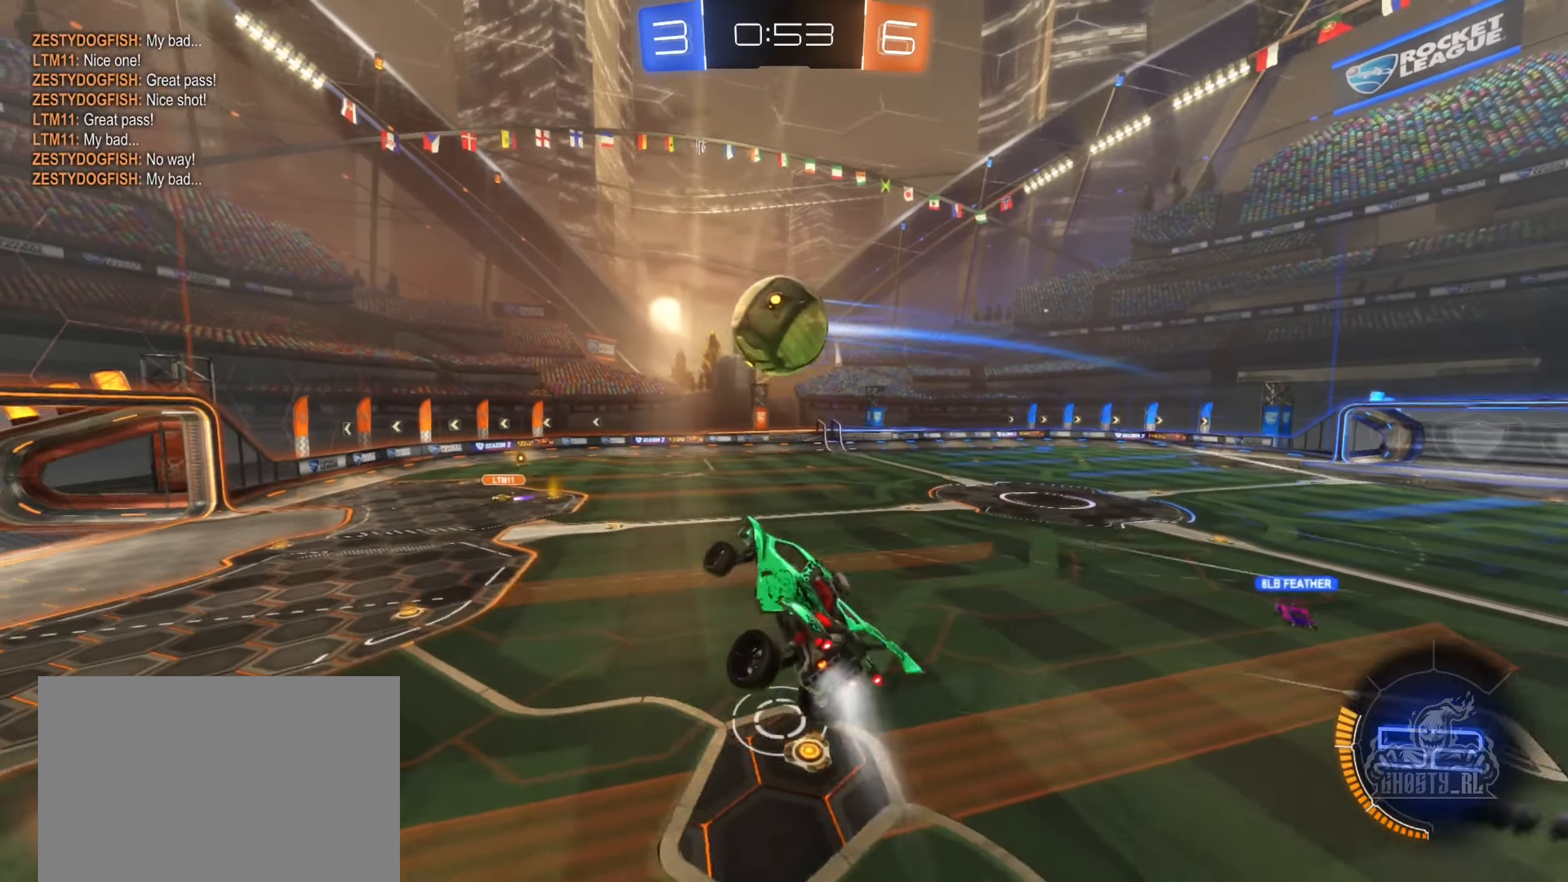
{"buttons": [], "left_stick": "center", "right_stick": "center", "events": [[50, "R1", "down"], [83, "left_stick", "right"], [150, "left_stick", "down-right"], [217, "R1", "up"], [317, "left_stick", "center"], [417, "B", "up"]]}
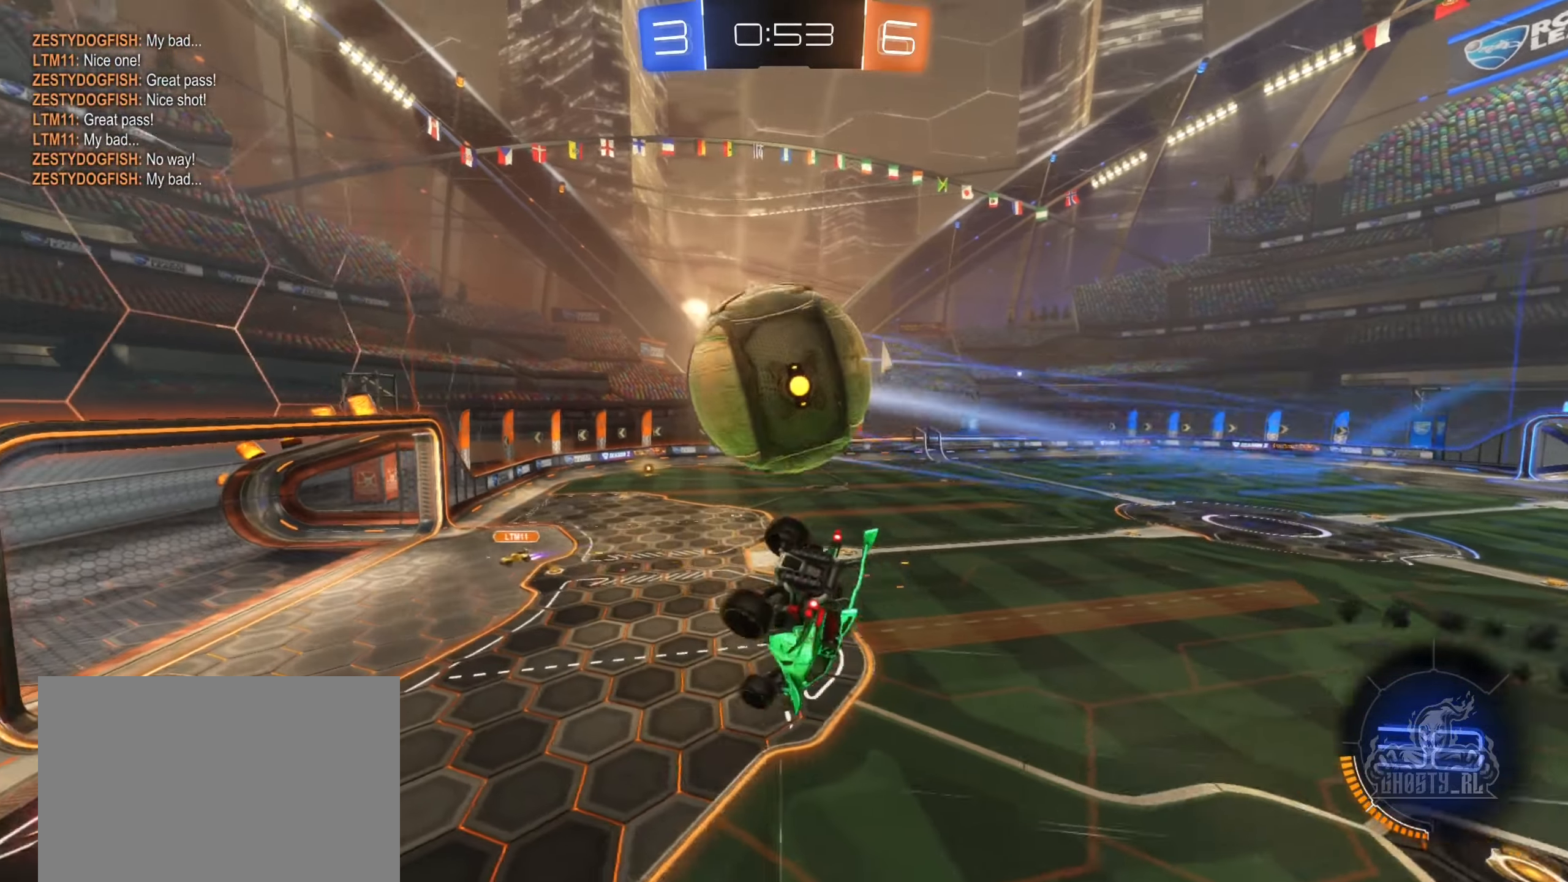
{"buttons": [], "left_stick": "left", "right_stick": "center", "events": [[200, "left_stick", "down-left"], [350, "left_stick", "left"]]}
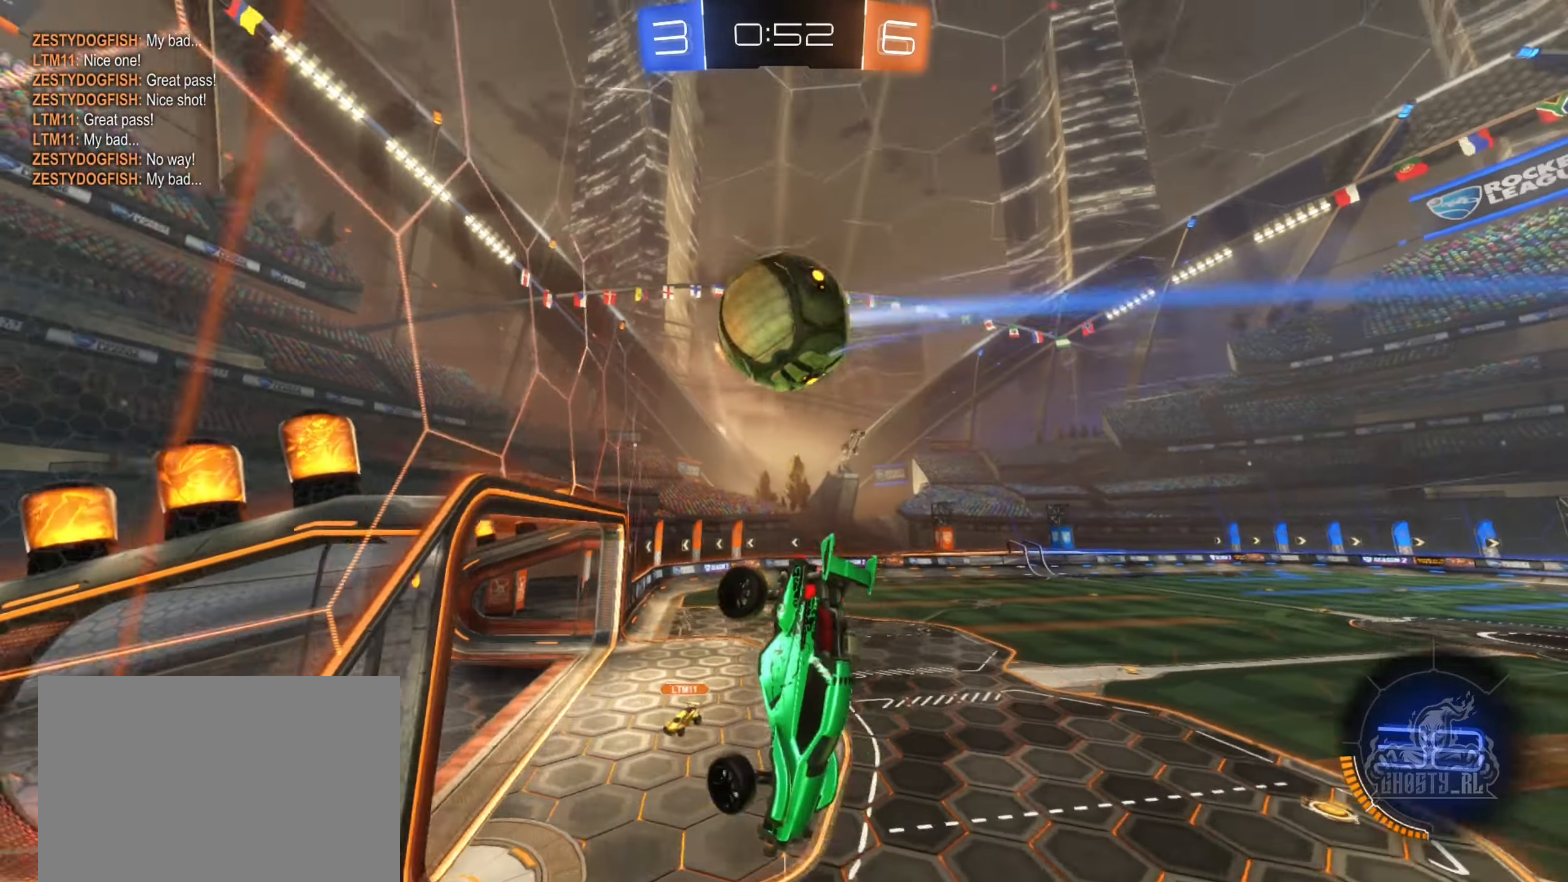
{"buttons": ["B", "R2"], "left_stick": "left", "right_stick": "center", "events": [[33, "R2", "down"], [100, "left_stick", "center"], [183, "left_stick", "left"], [267, "B", "down"]]}
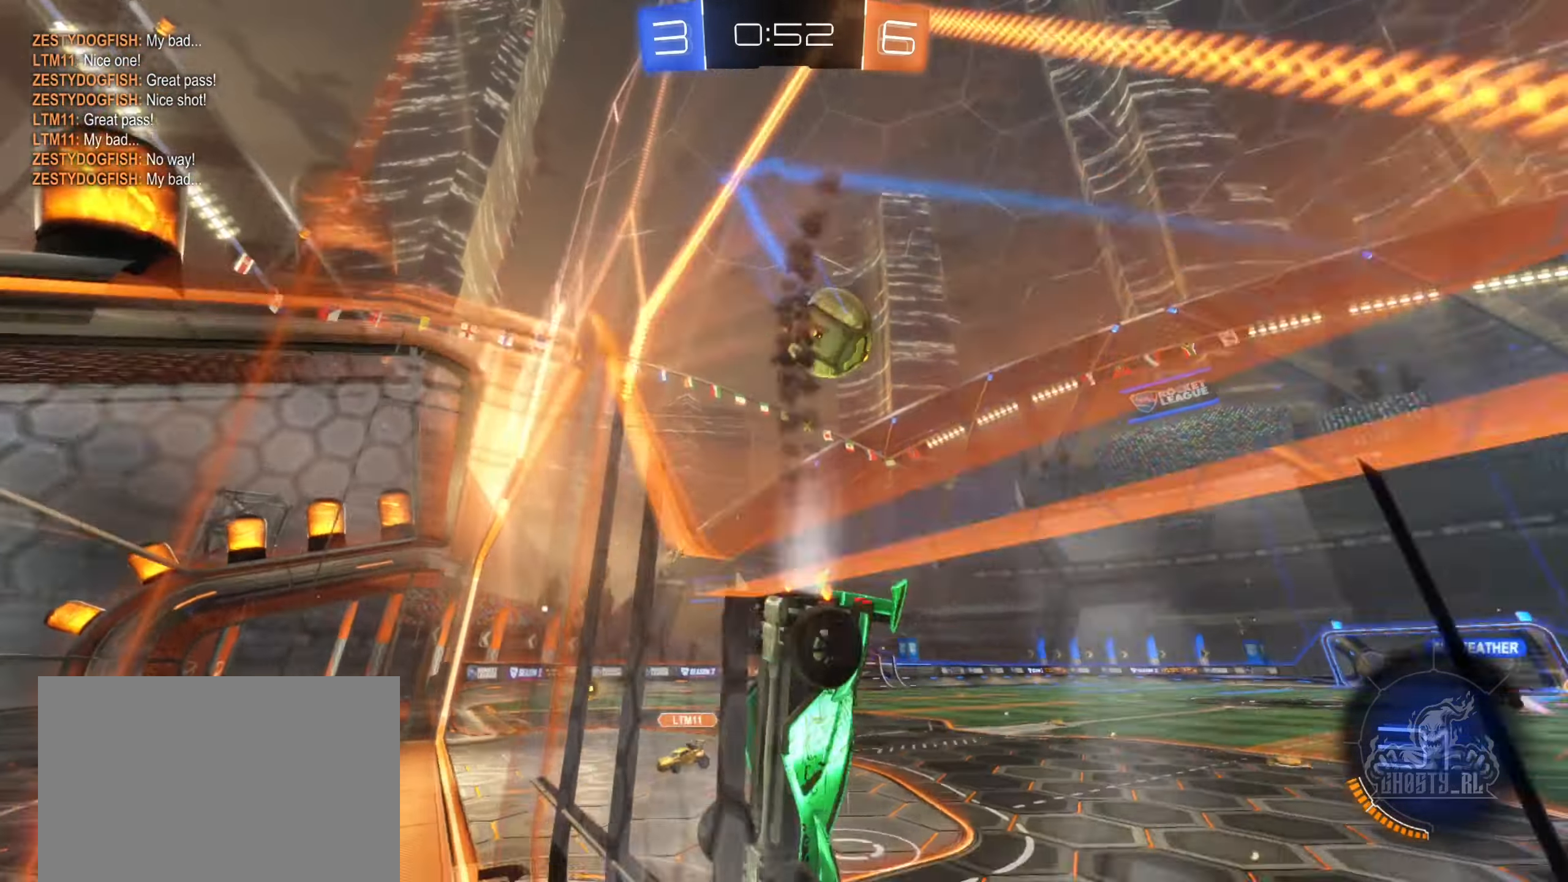
{"buttons": ["B", "R2"], "left_stick": "left", "right_stick": "center", "events": [[83, "left_stick", "right"], [233, "left_stick", "center"], [333, "left_stick", "right"], [433, "left_stick", "center"], [483, "left_stick", "left"]]}
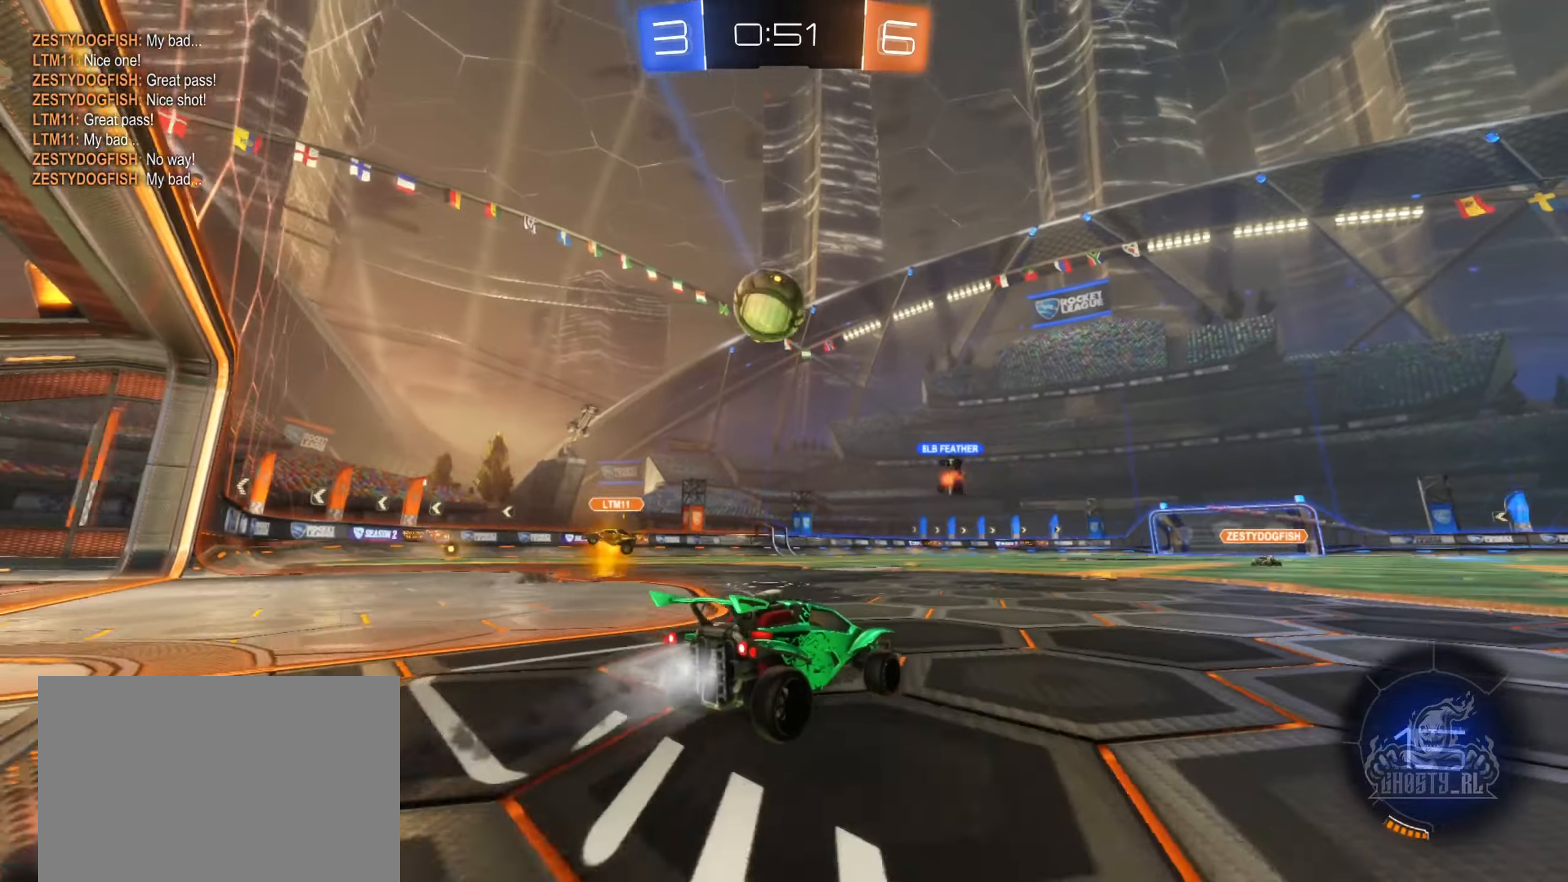
{"buttons": ["R2"], "left_stick": "center", "right_stick": "center", "events": [[100, "B", "up"], [183, "left_stick", "center"], [367, "left_stick", "right"], [500, "left_stick", "center"]]}
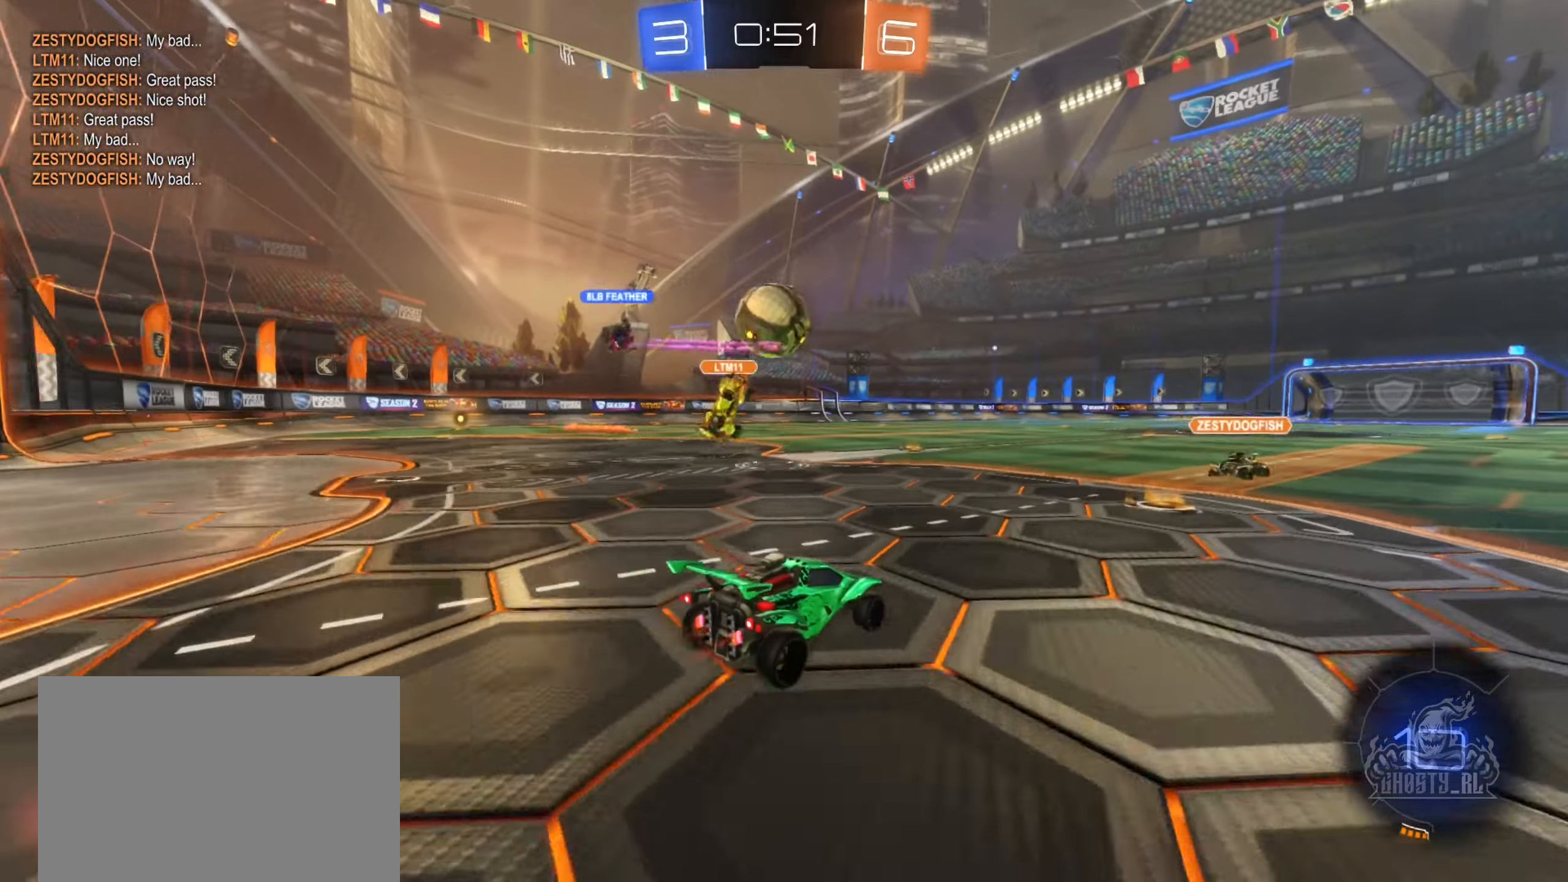
{"buttons": ["B", "R2"], "left_stick": "center", "right_stick": "center", "events": [[33, "left_stick", "left"], [133, "B", "down"], [133, "left_stick", "center"], [217, "left_stick", "right"], [417, "left_stick", "center"]]}
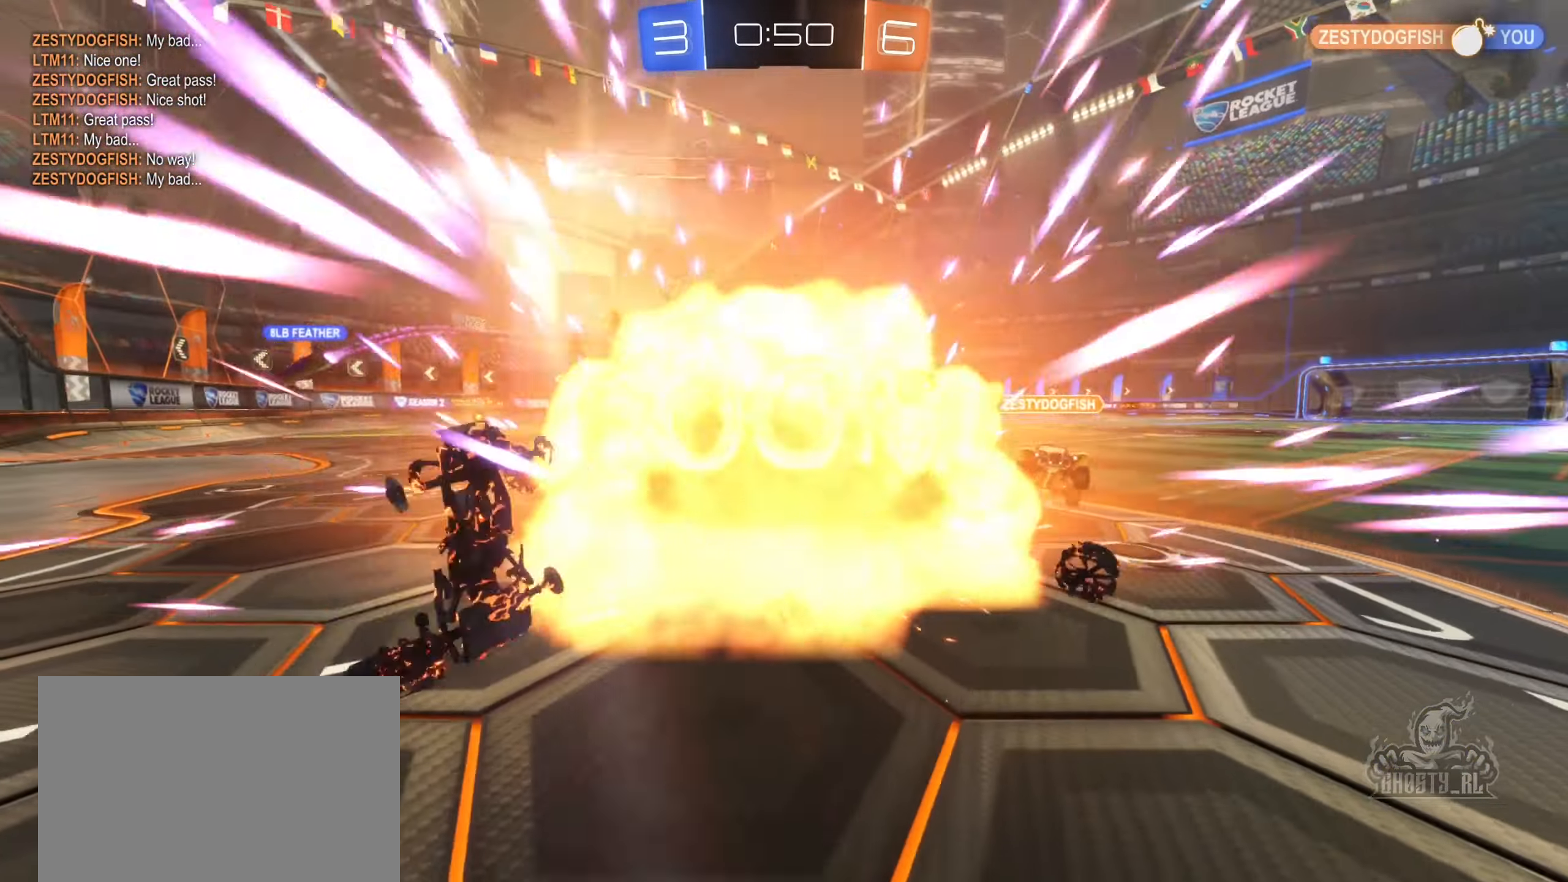
{"buttons": [], "left_stick": "center", "right_stick": "center", "events": [[83, "left_stick", "down-left"], [100, "B", "up"], [150, "R2", "up"], [200, "left_stick", "center"]]}
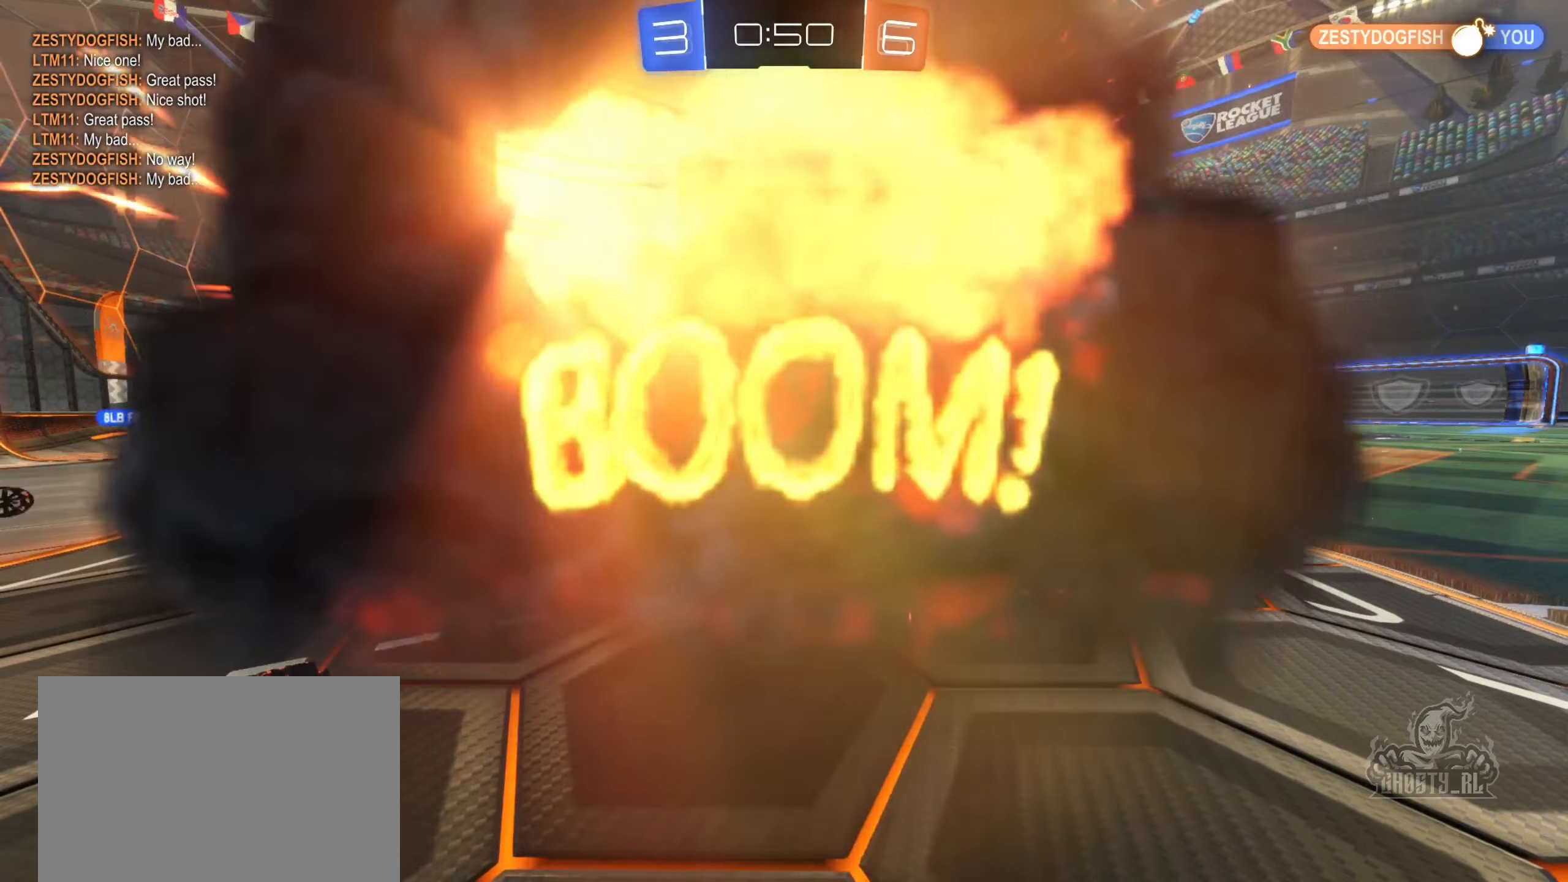
{"buttons": [], "left_stick": "center", "right_stick": "center", "events": []}
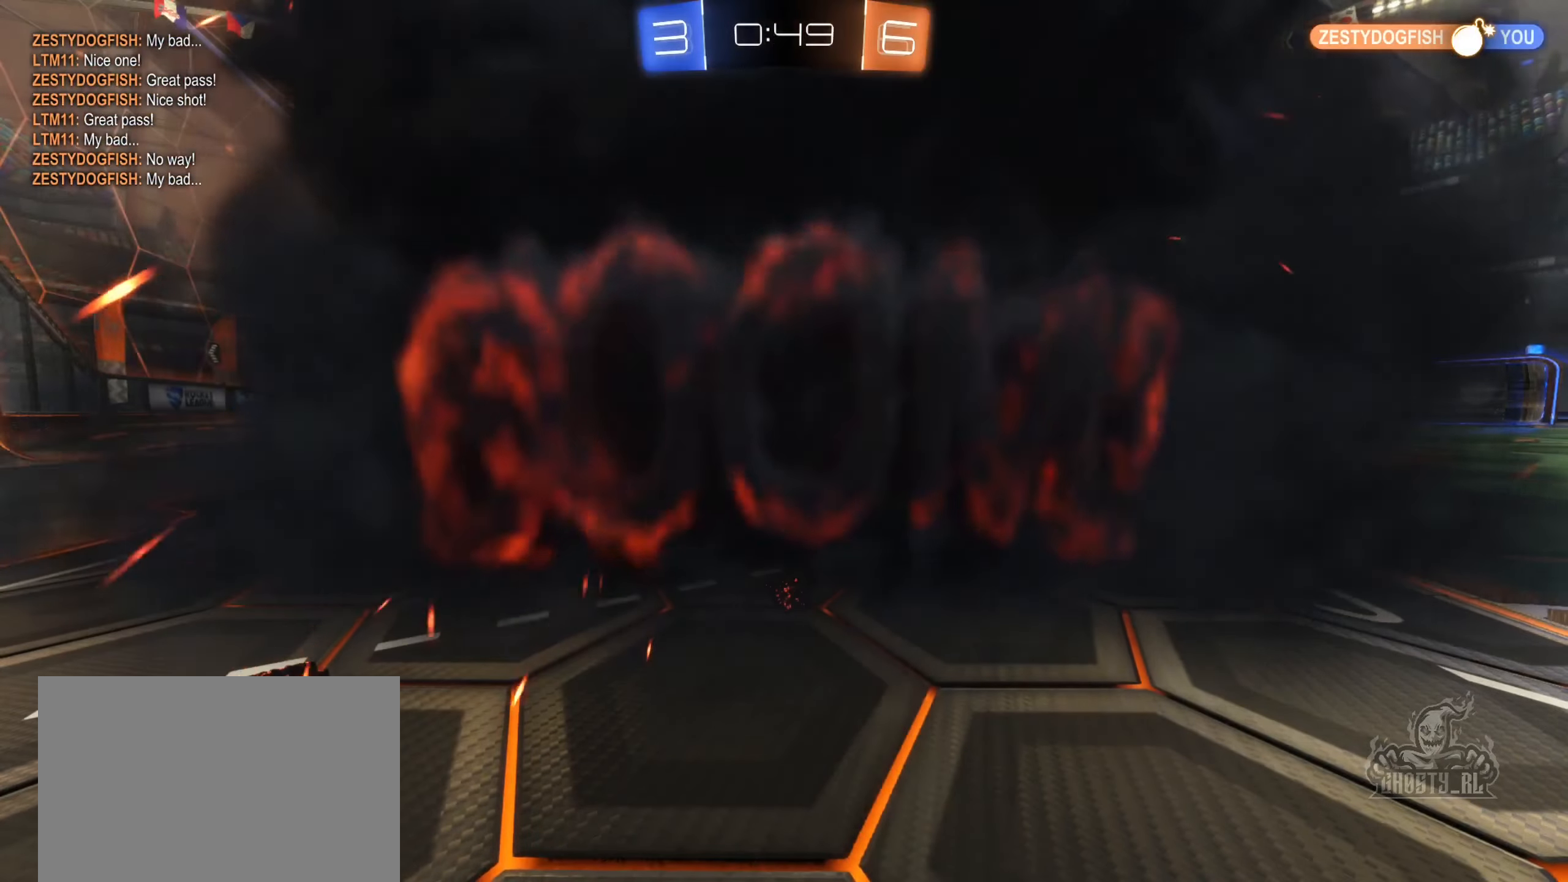
{"buttons": [], "left_stick": "center", "right_stick": "center", "events": []}
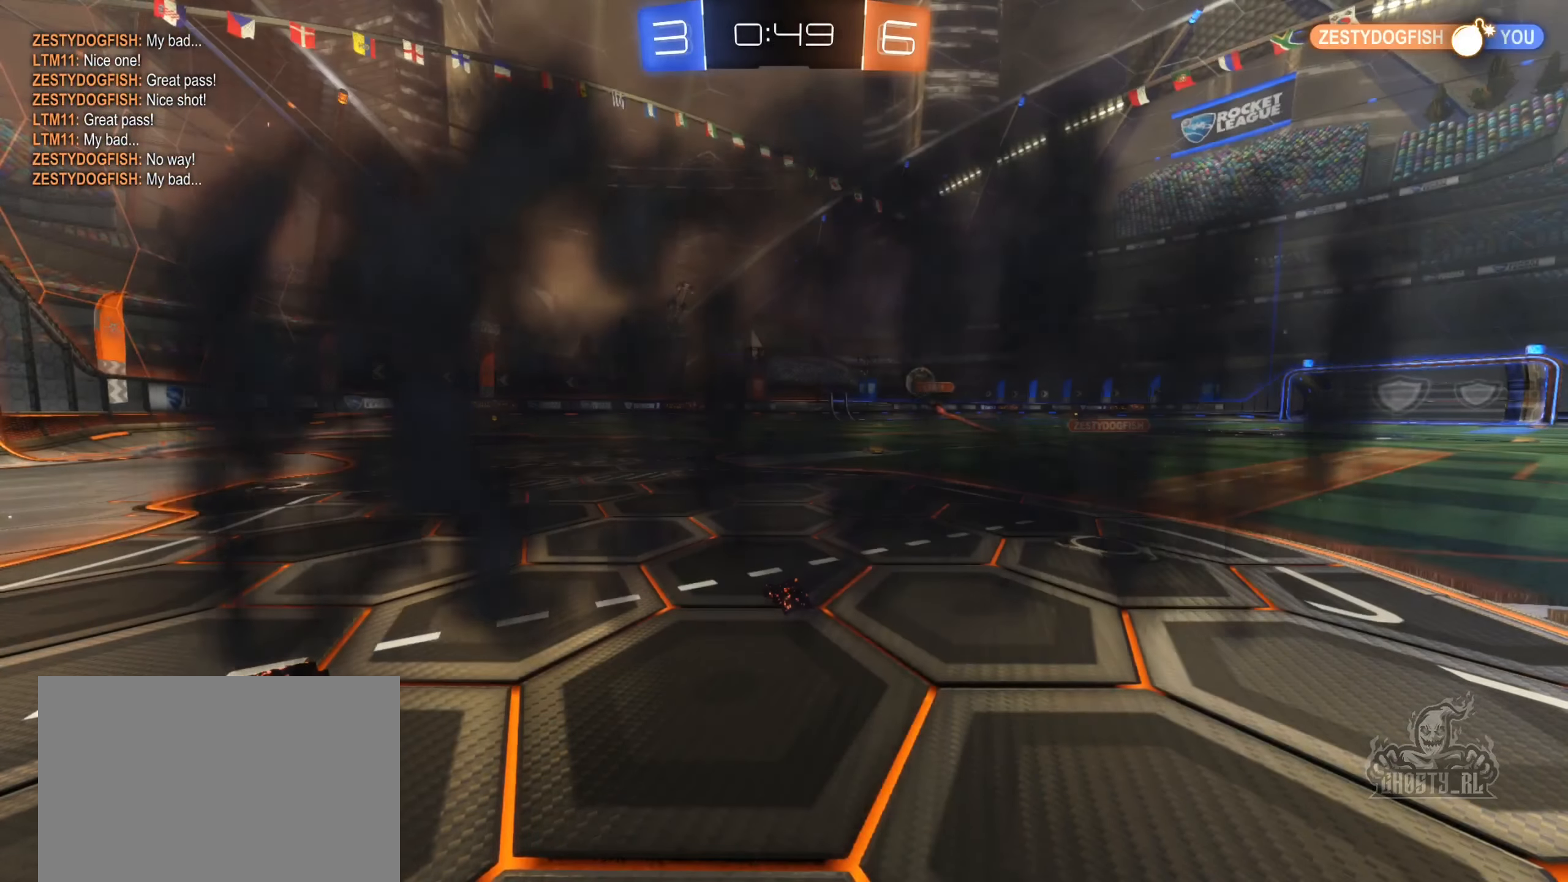
{"buttons": [], "left_stick": "center", "right_stick": "center", "events": []}
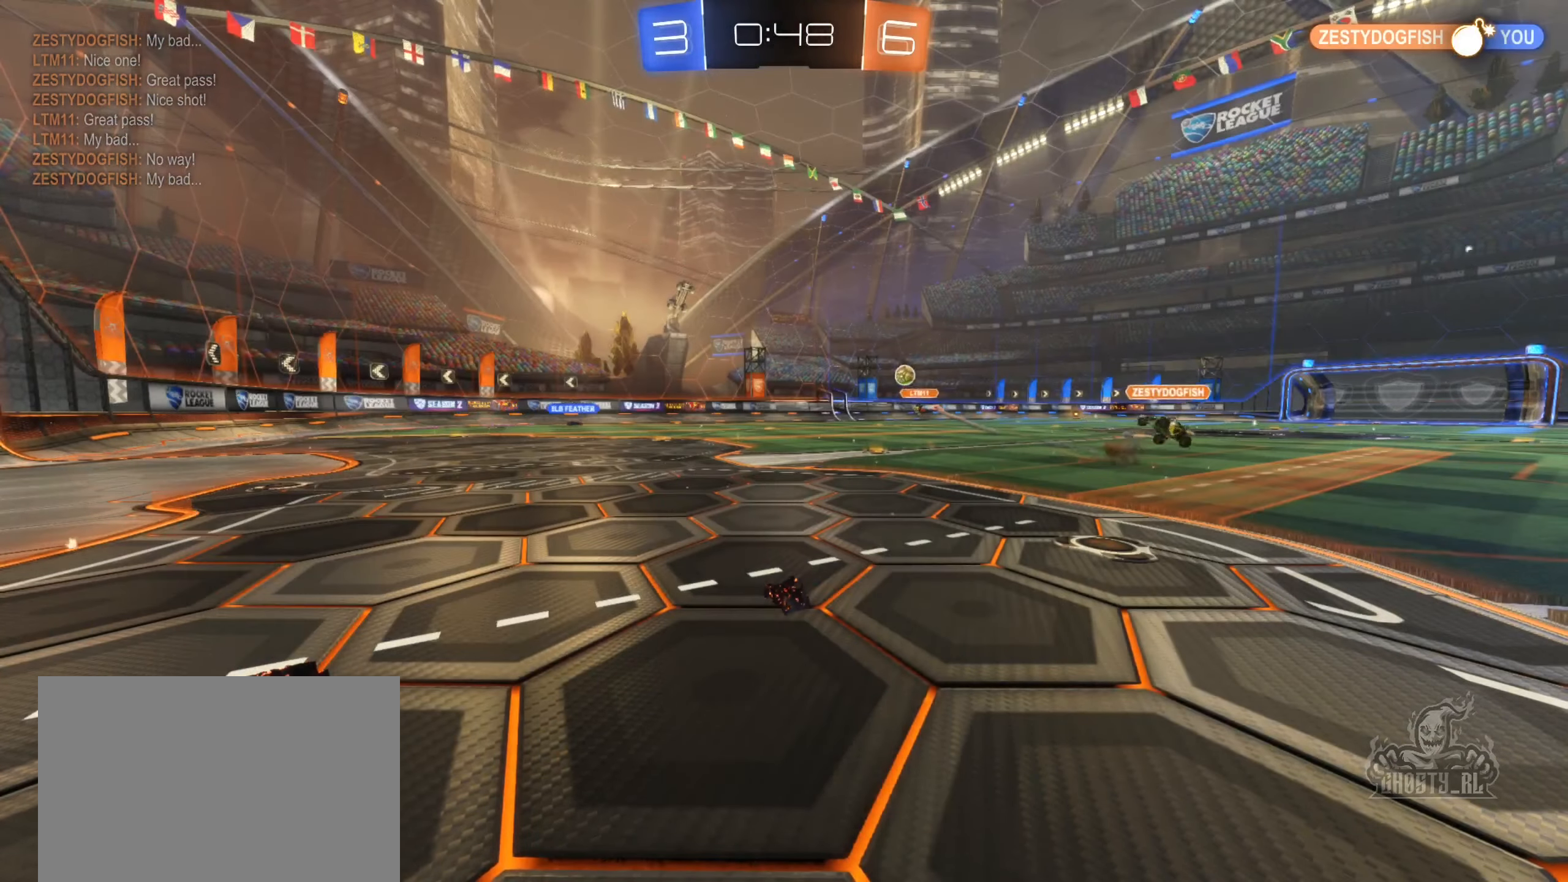
{"buttons": [], "left_stick": "center", "right_stick": "center", "events": []}
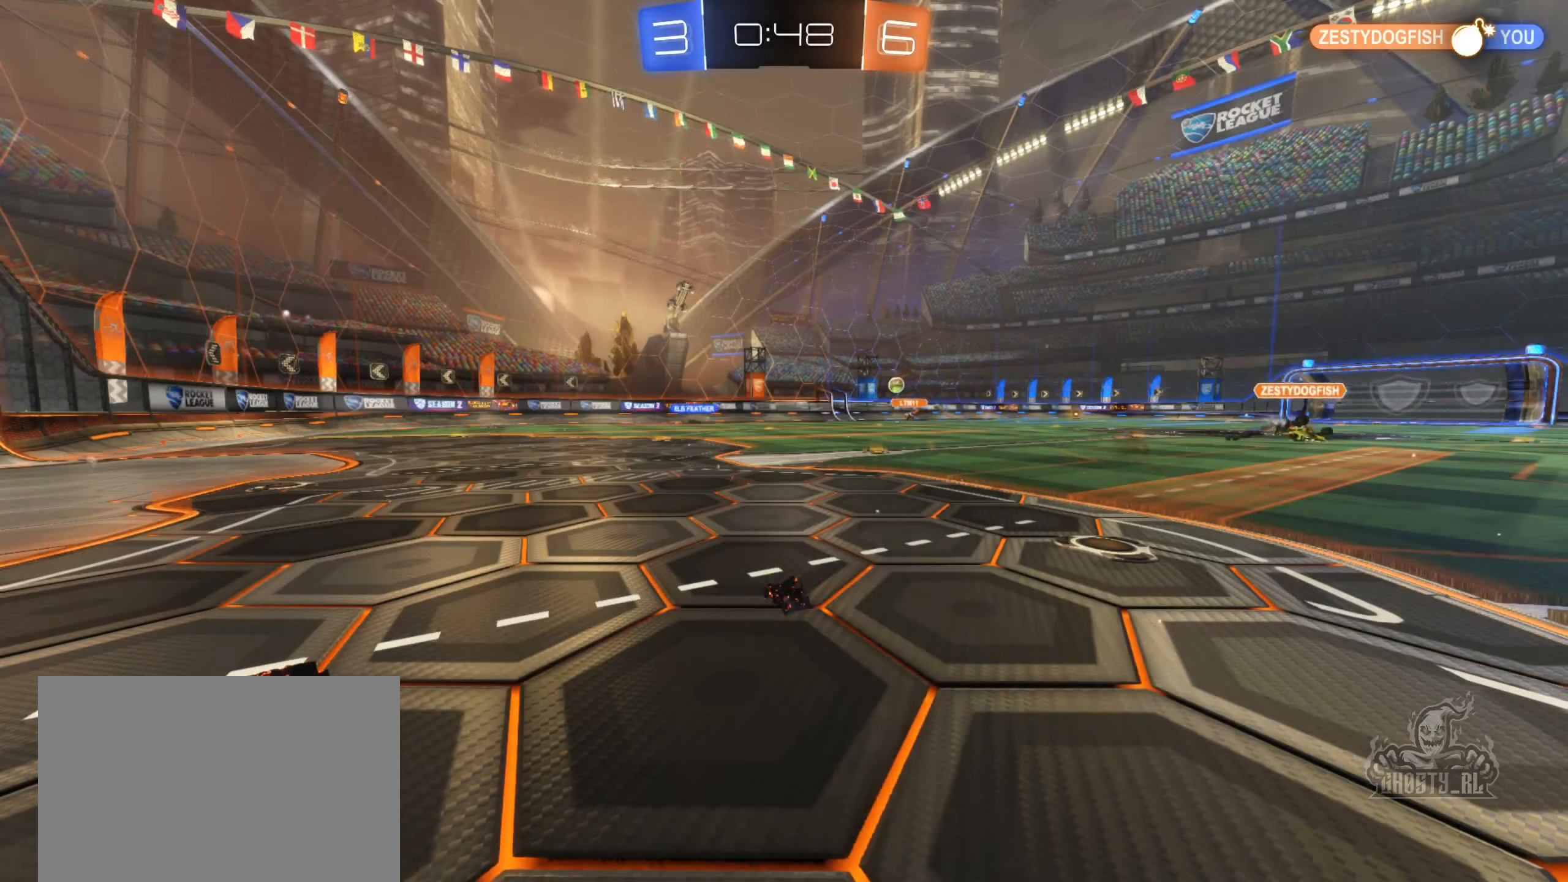
{"buttons": ["R2"], "left_stick": "center", "right_stick": "center", "events": [[184, "R2", "down"]]}
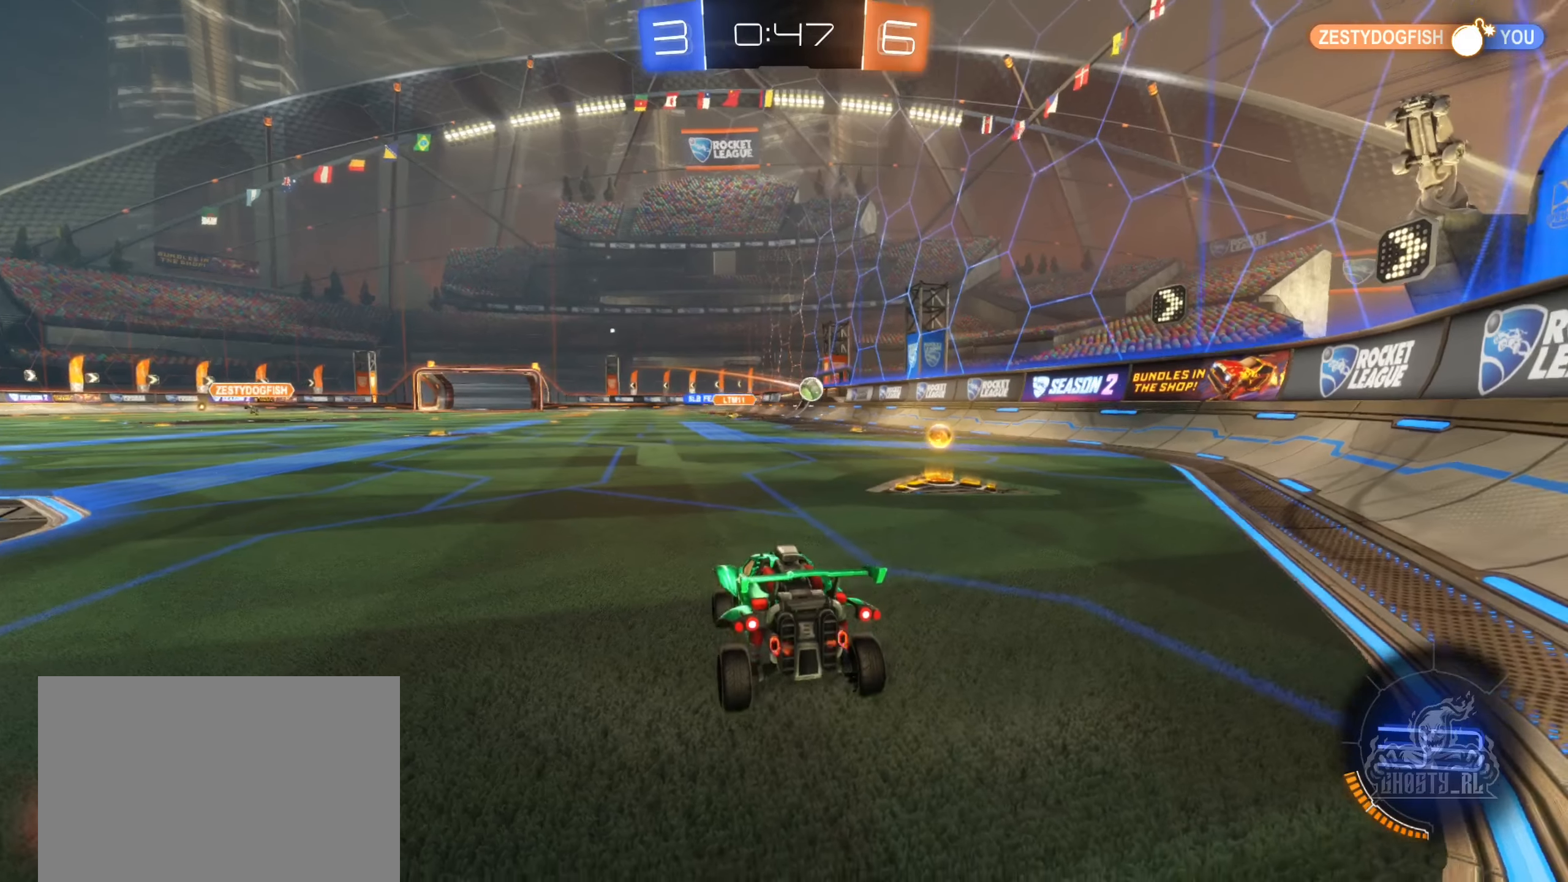
{"buttons": ["B", "R2"], "left_stick": "left", "right_stick": "center", "events": [[167, "left_stick", "right"], [450, "B", "down"], [467, "left_stick", "left"]]}
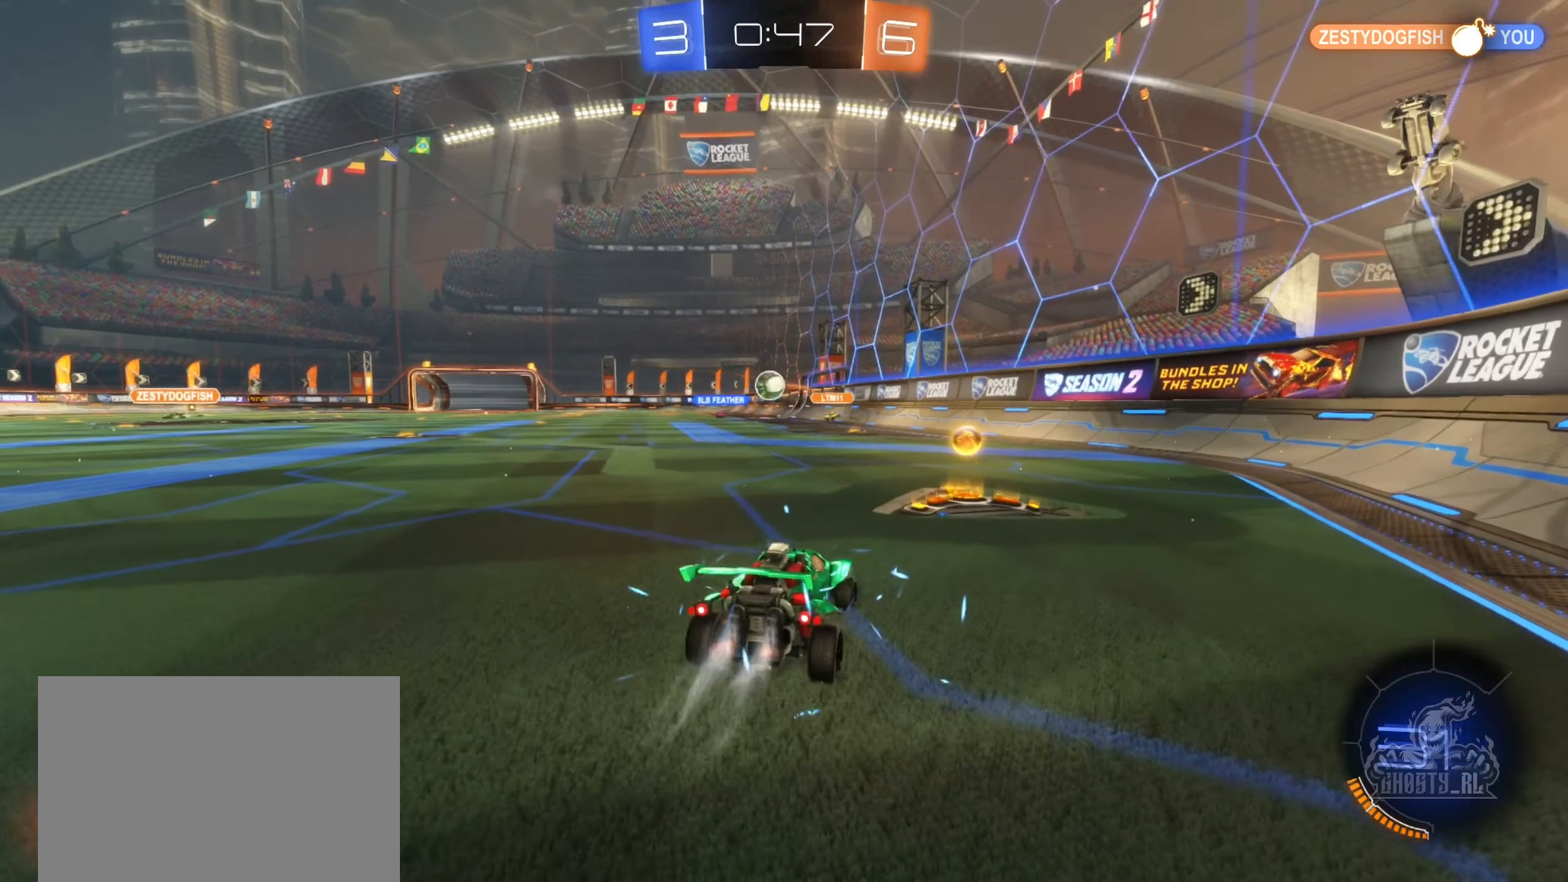
{"buttons": ["B", "R2"], "left_stick": "left", "right_stick": "center", "events": [[234, "left_stick", "center"], [367, "left_stick", "left"]]}
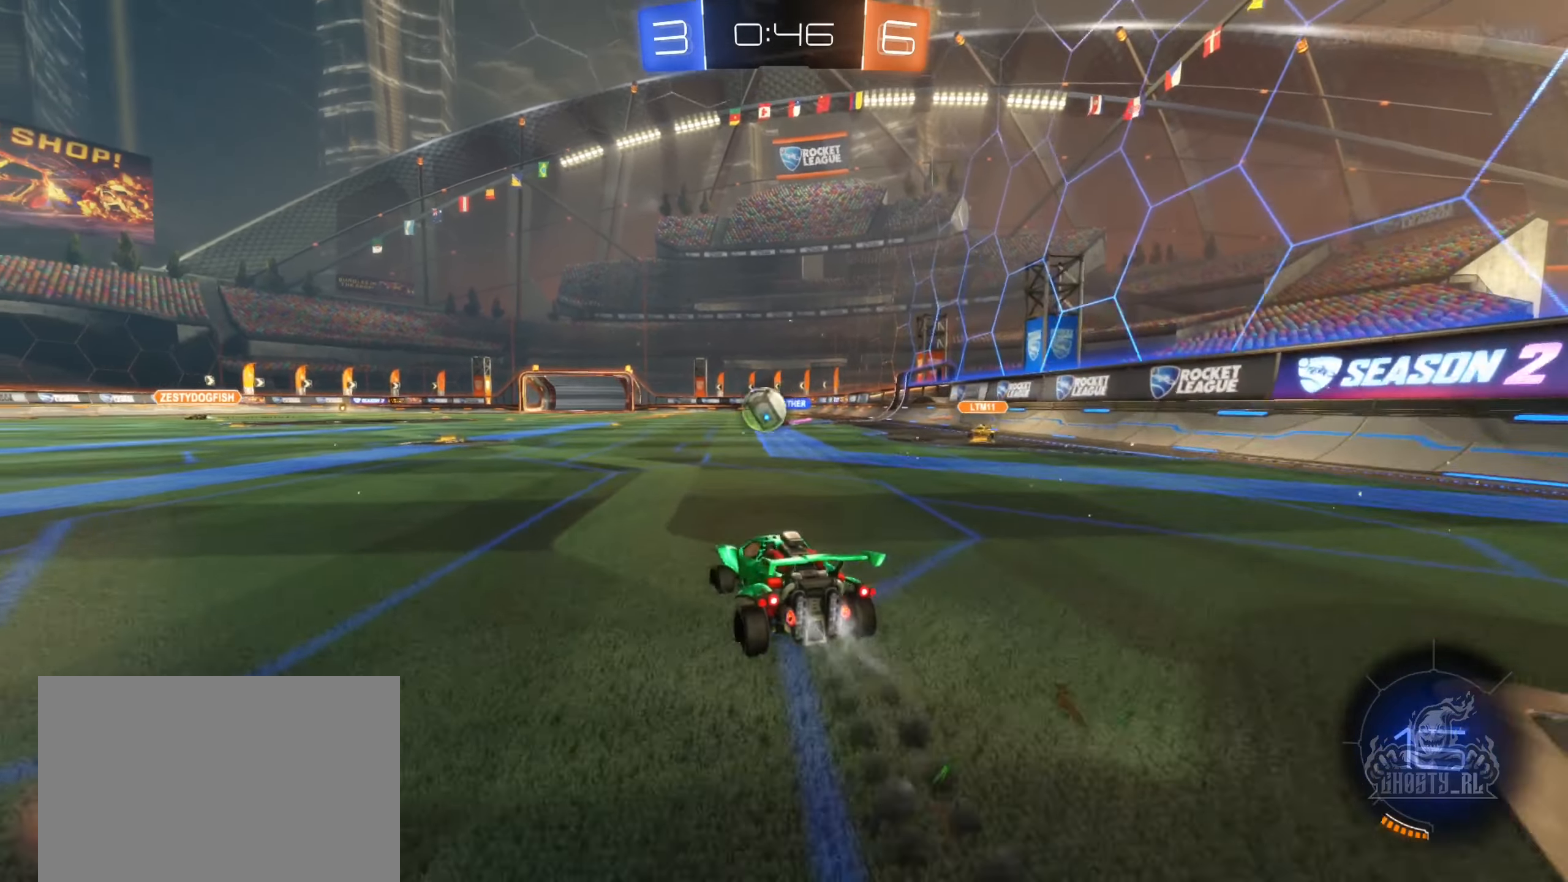
{"buttons": ["B", "R2"], "left_stick": "left", "right_stick": "center", "events": [[84, "left_stick", "center"], [167, "left_stick", "left"], [234, "left_stick", "center"], [367, "left_stick", "left"]]}
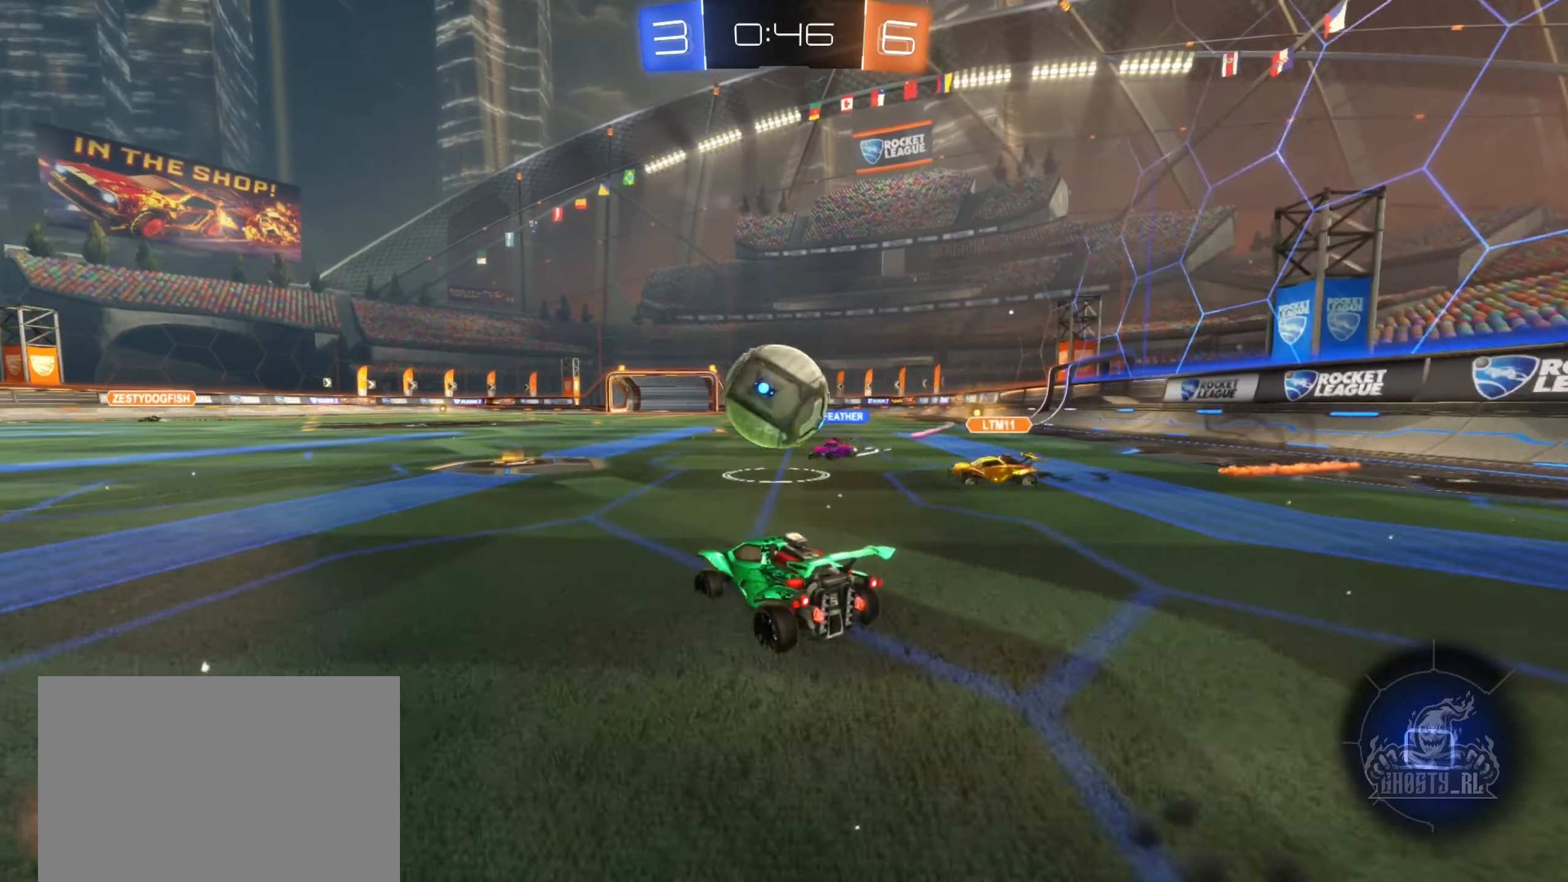
{"buttons": ["B", "R1"], "left_stick": "right", "right_stick": "center", "events": [[67, "A", "down"], [117, "left_stick", "right"], [150, "A", "up"], [167, "R2", "up"], [200, "A", "down"], [234, "R1", "down"], [367, "A", "up"]]}
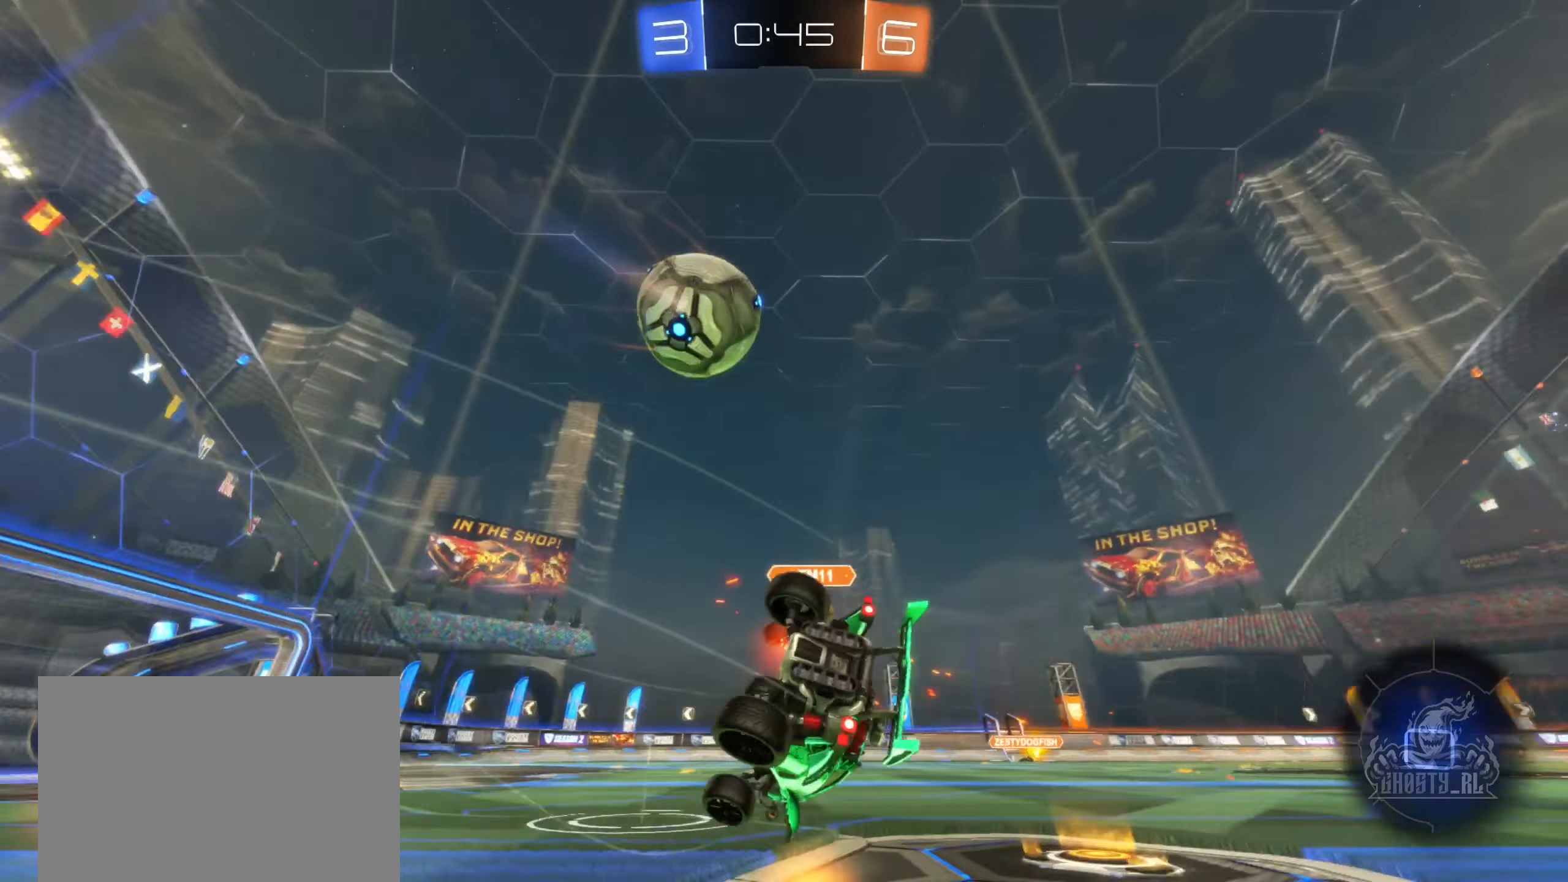
{"buttons": ["R1"], "left_stick": "down-right", "right_stick": "center", "events": [[117, "B", "up"], [234, "left_stick", "down-right"]]}
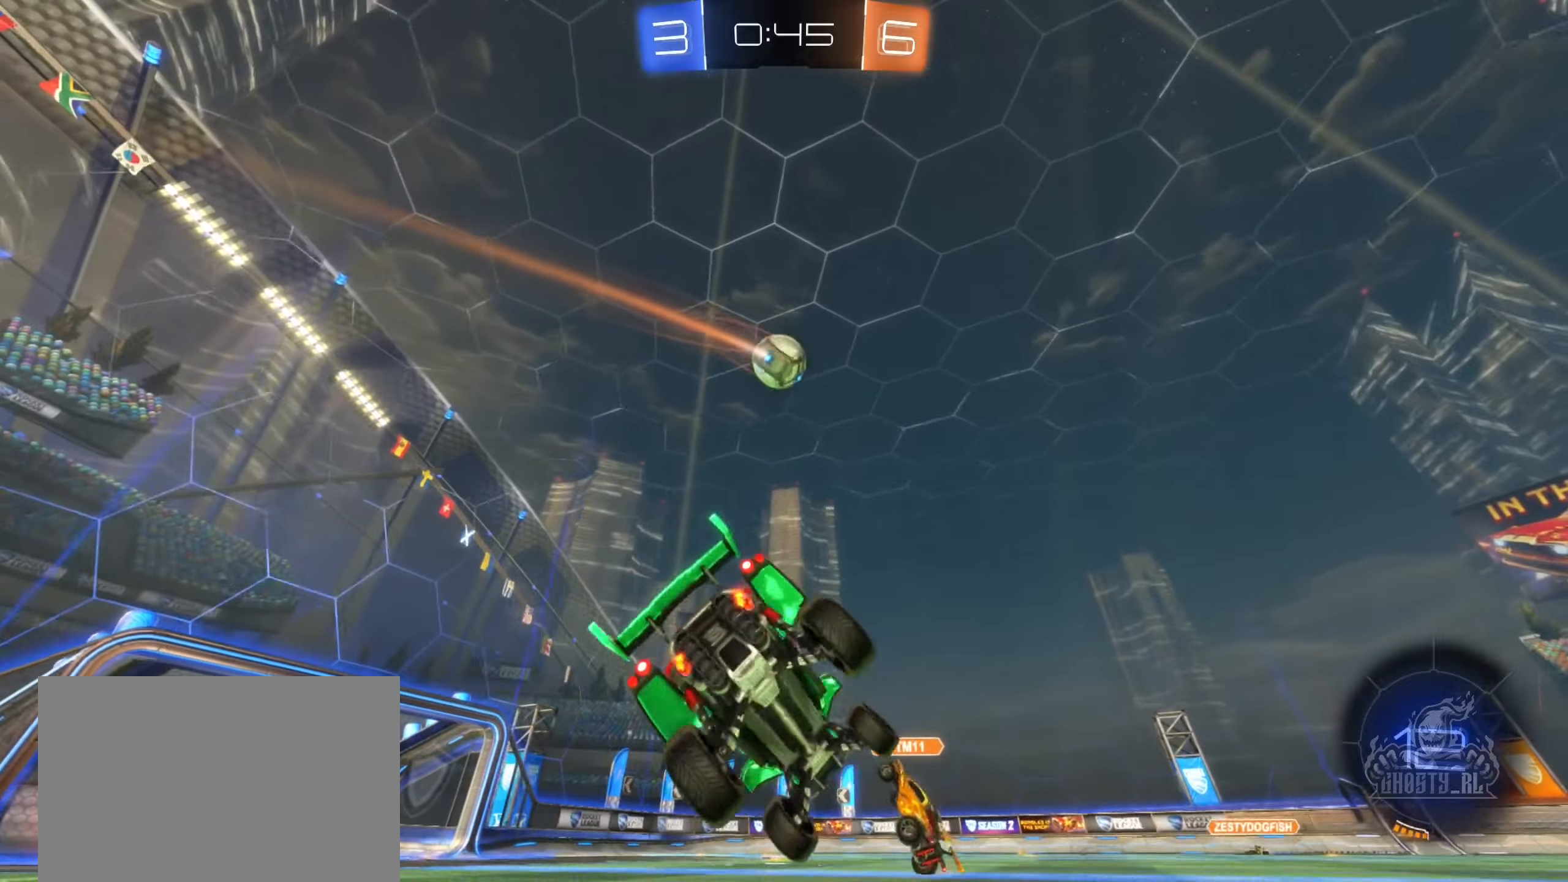
{"buttons": ["R2"], "left_stick": "right", "right_stick": "center", "events": [[66, "R1", "up"], [100, "left_stick", "center"], [233, "R2", "down"], [316, "left_stick", "left"], [450, "left_stick", "center"], [500, "left_stick", "right"]]}
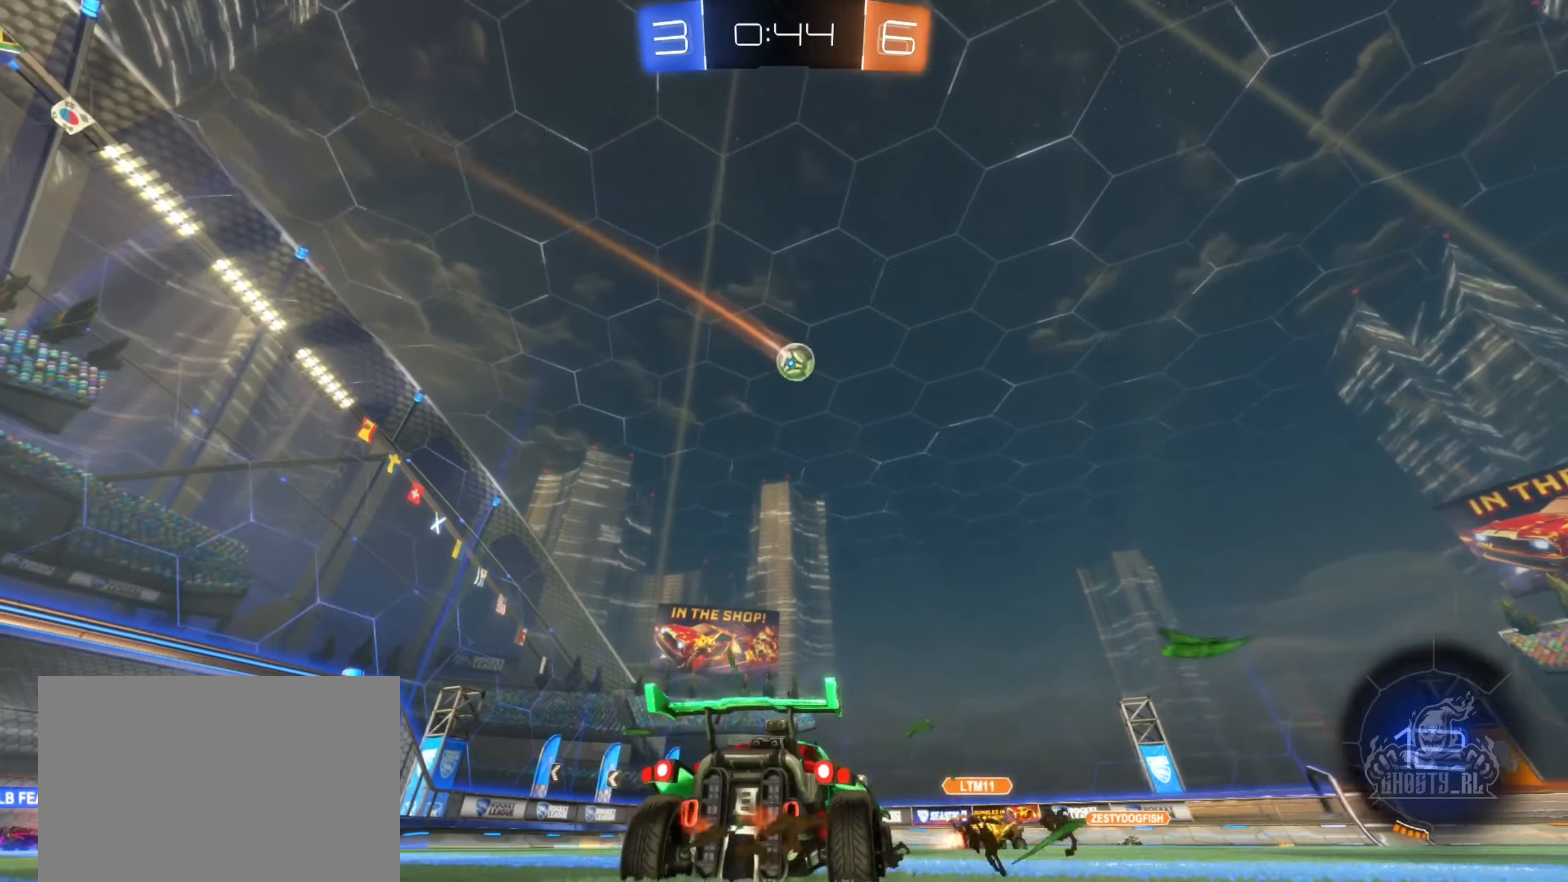
{"buttons": ["R2"], "left_stick": "left", "right_stick": "center", "events": [[350, "left_stick", "center"], [416, "left_stick", "left"]]}
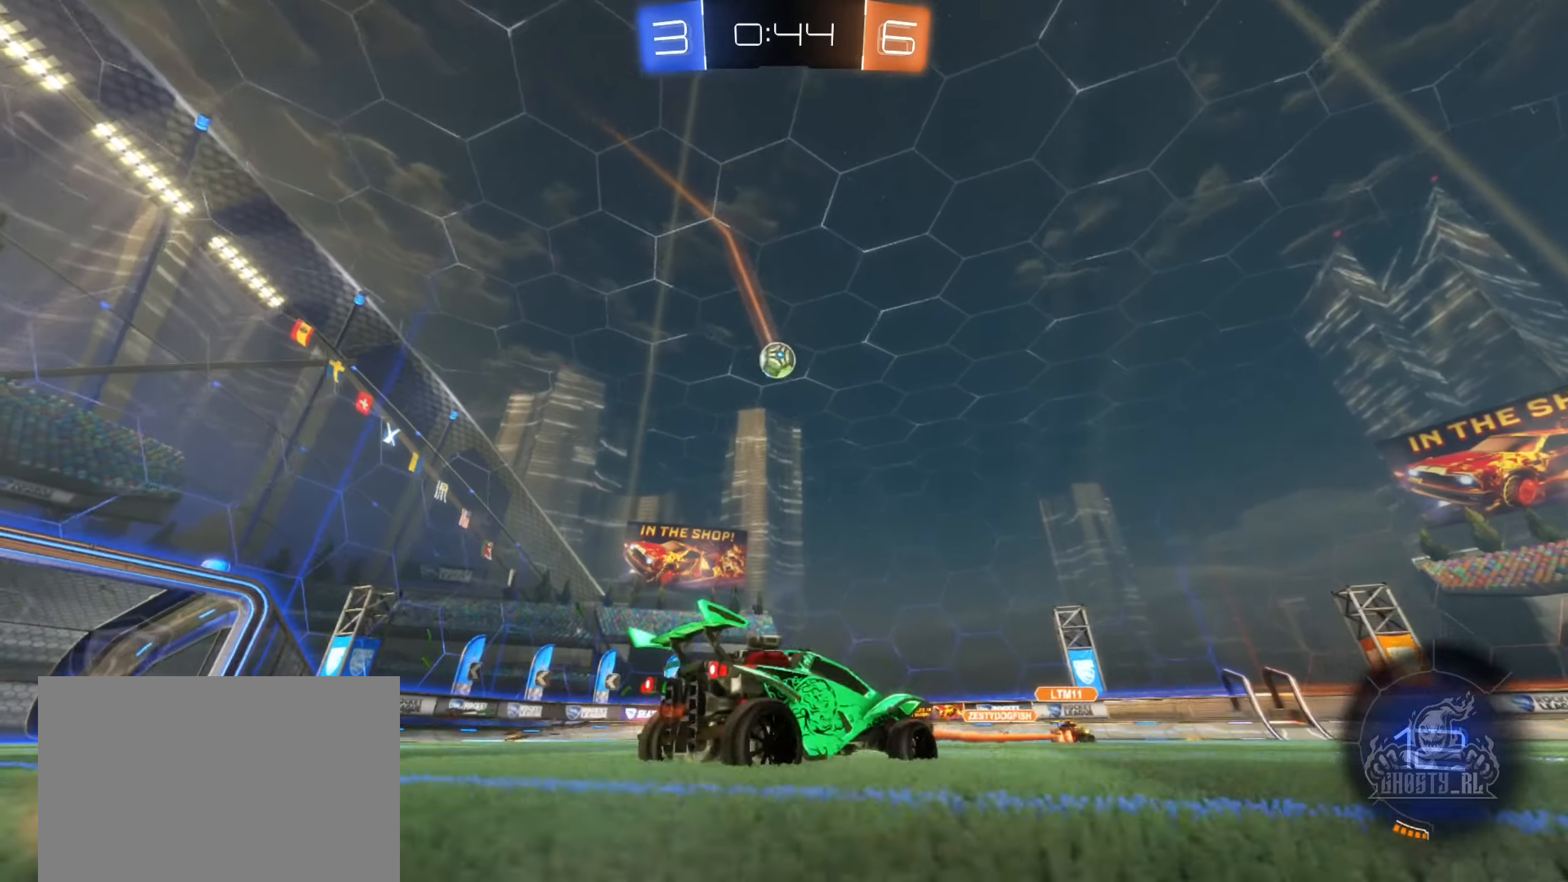
{"buttons": ["R2"], "left_stick": "center", "right_stick": "center", "events": [[400, "left_stick", "center"]]}
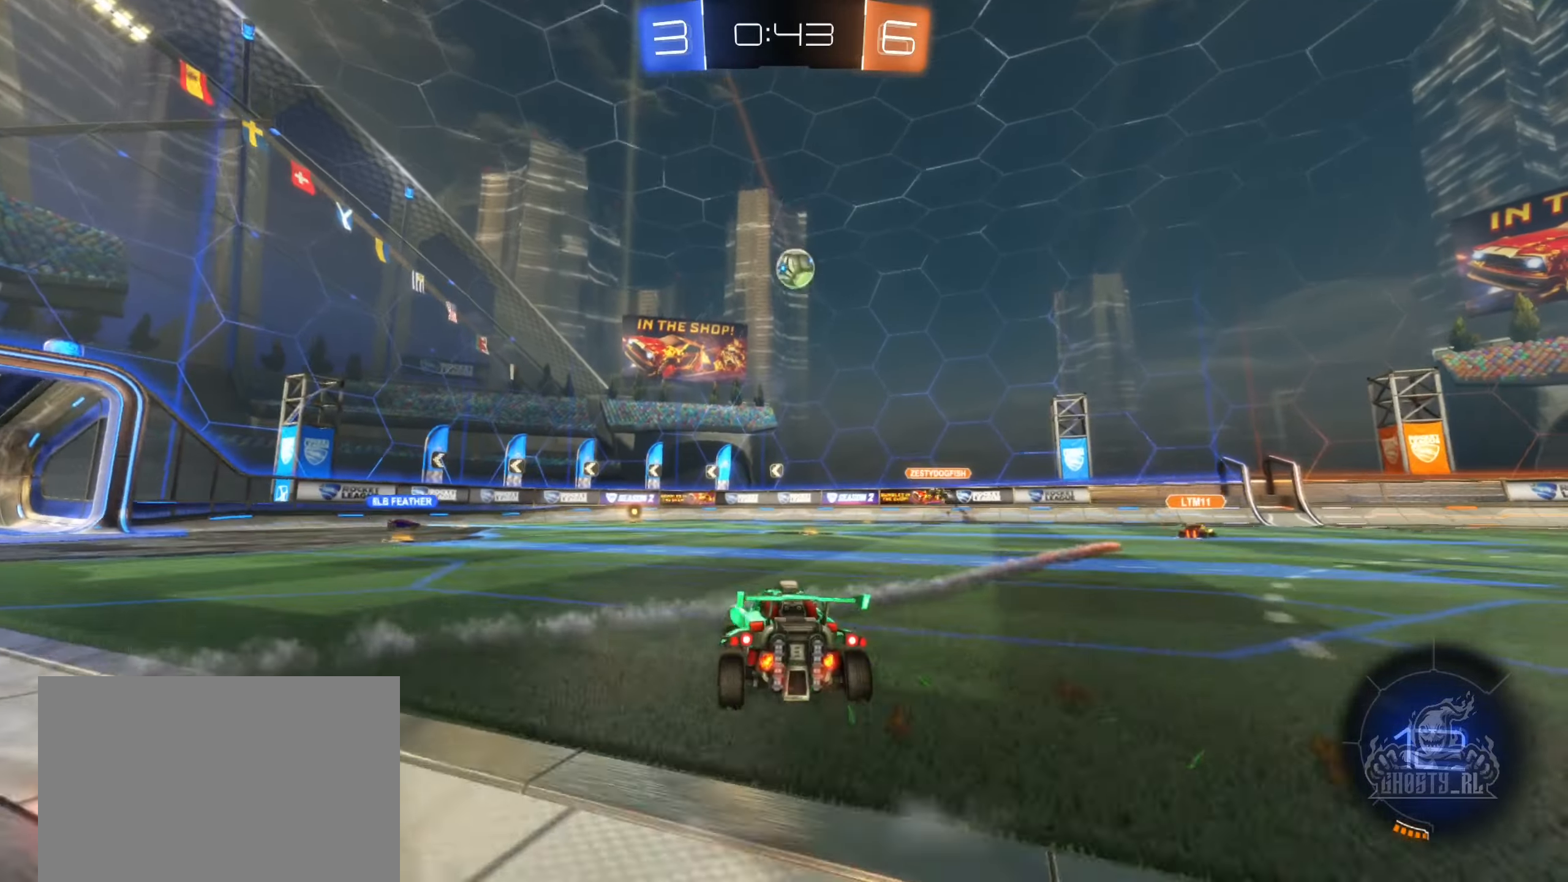
{"buttons": ["R2"], "left_stick": "left", "right_stick": "center", "events": [[116, "left_stick", "left"]]}
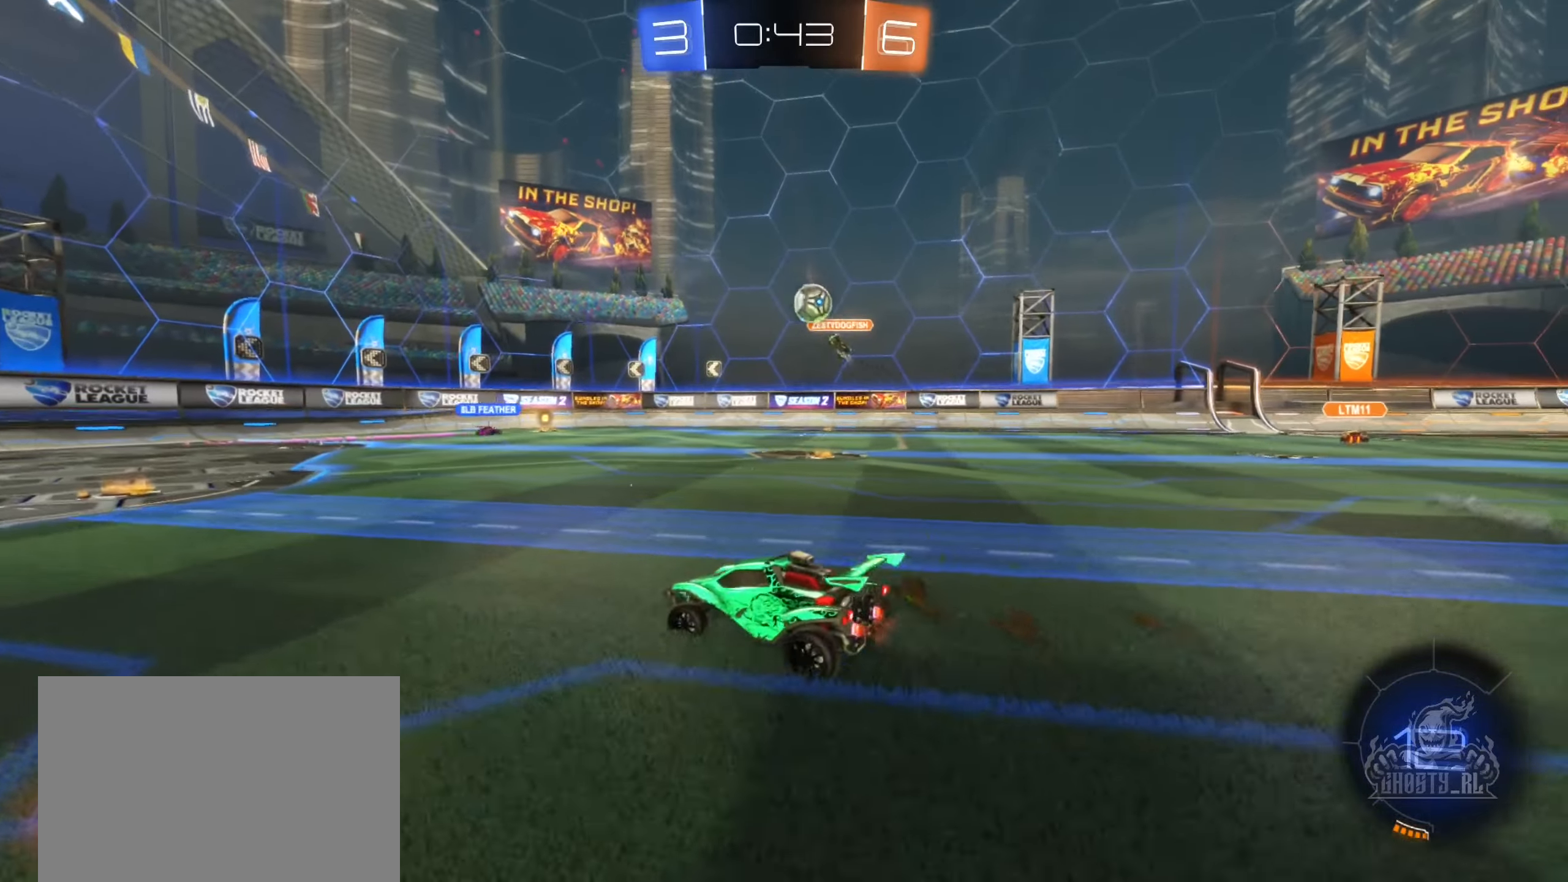
{"buttons": ["R2"], "left_stick": "right", "right_stick": "center", "events": [[116, "left_stick", "center"], [466, "left_stick", "right"]]}
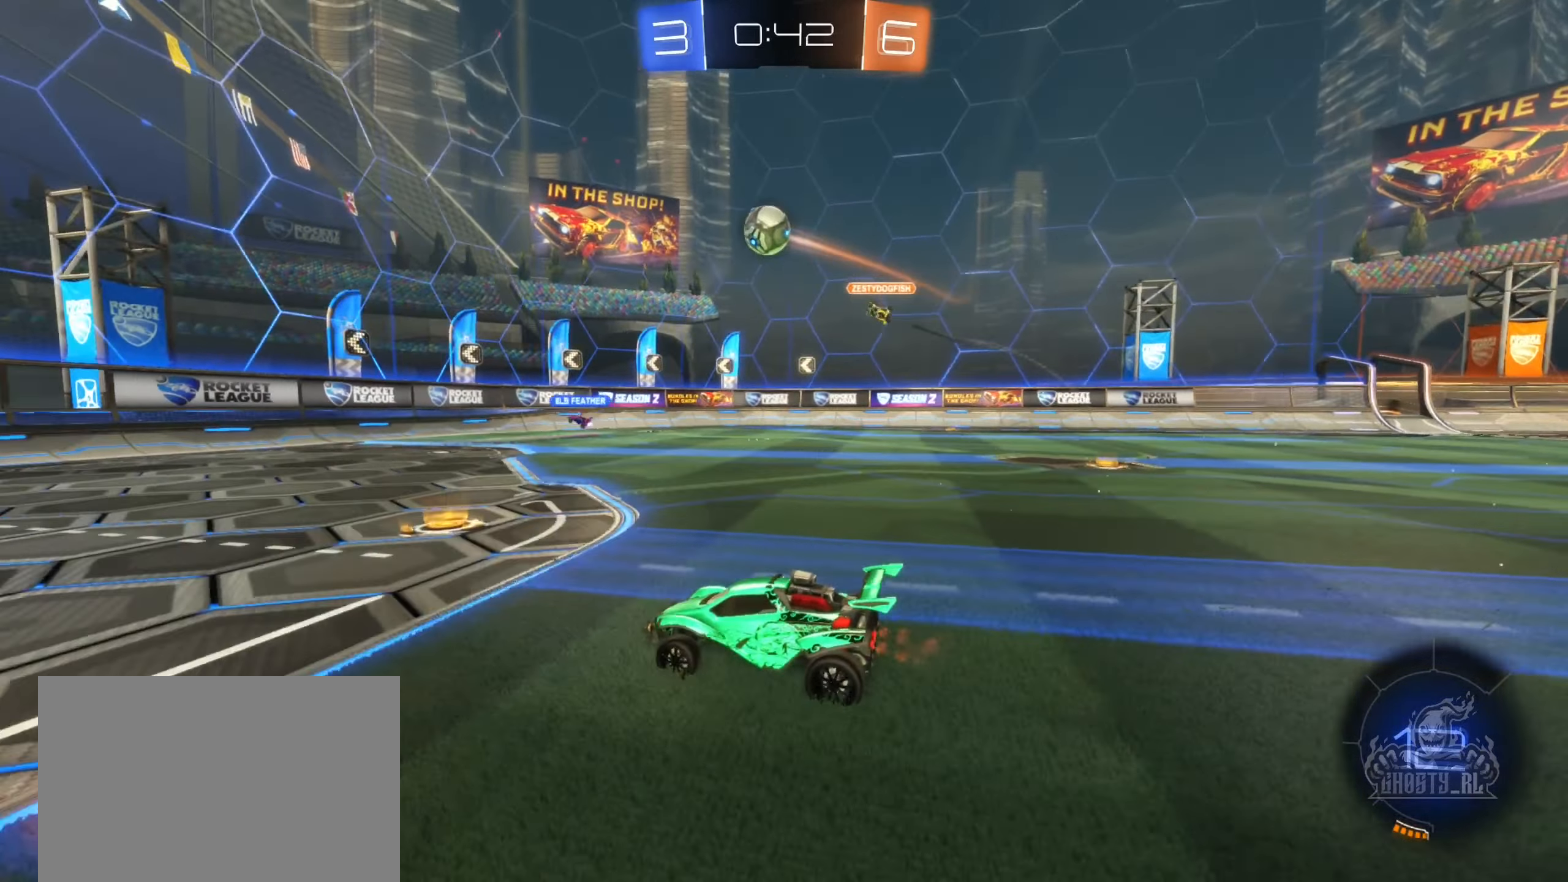
{"buttons": ["R2"], "left_stick": "left", "right_stick": "center", "events": [[83, "left_stick", "center"], [150, "left_stick", "left"]]}
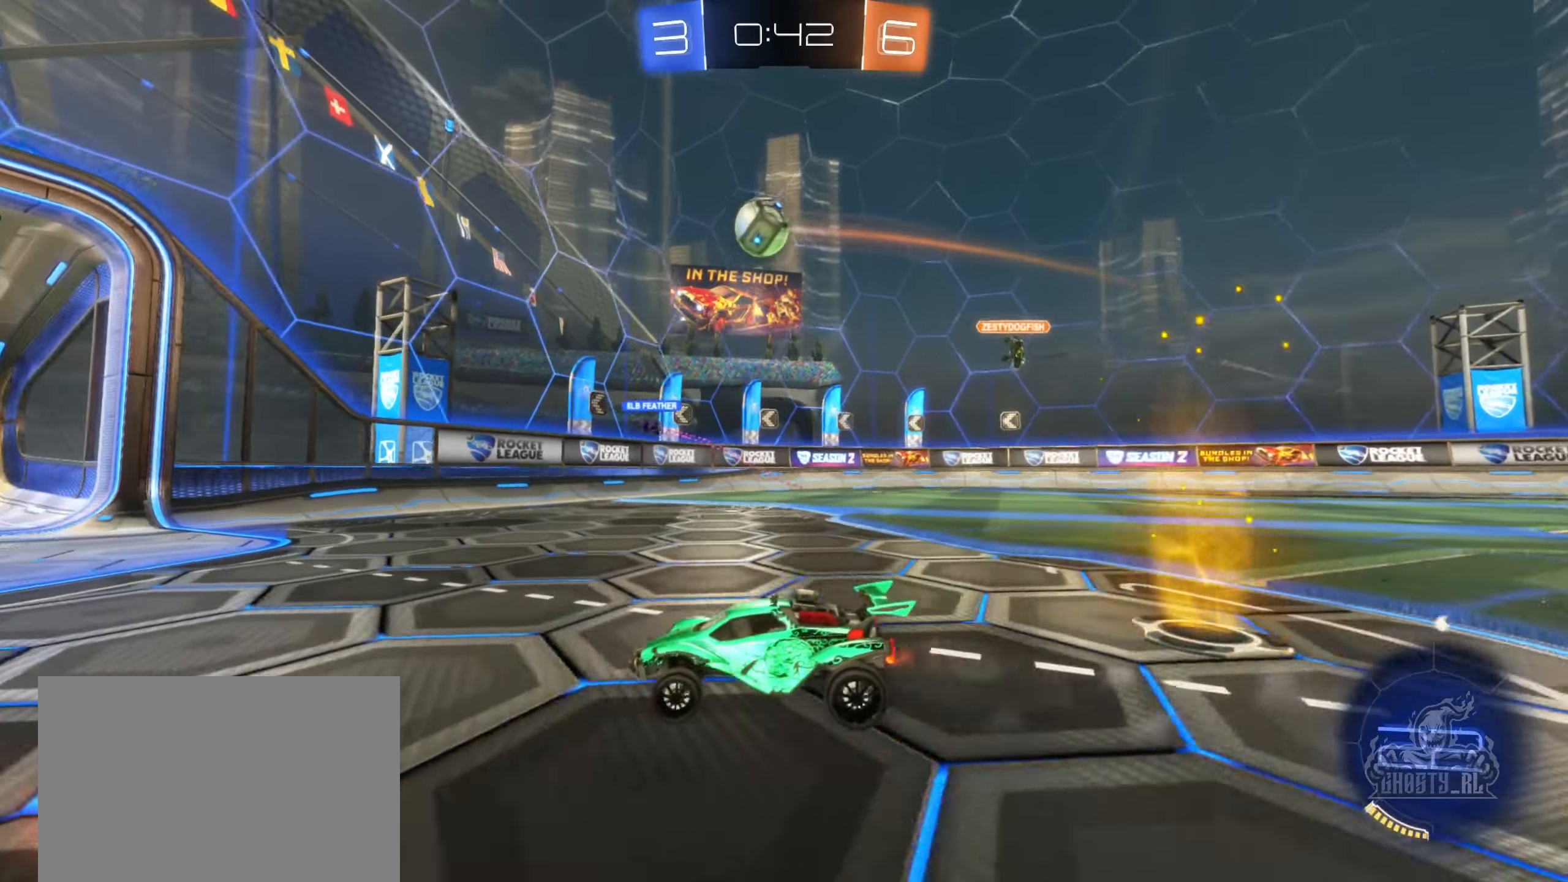
{"buttons": ["R2"], "left_stick": "left", "right_stick": "center", "events": []}
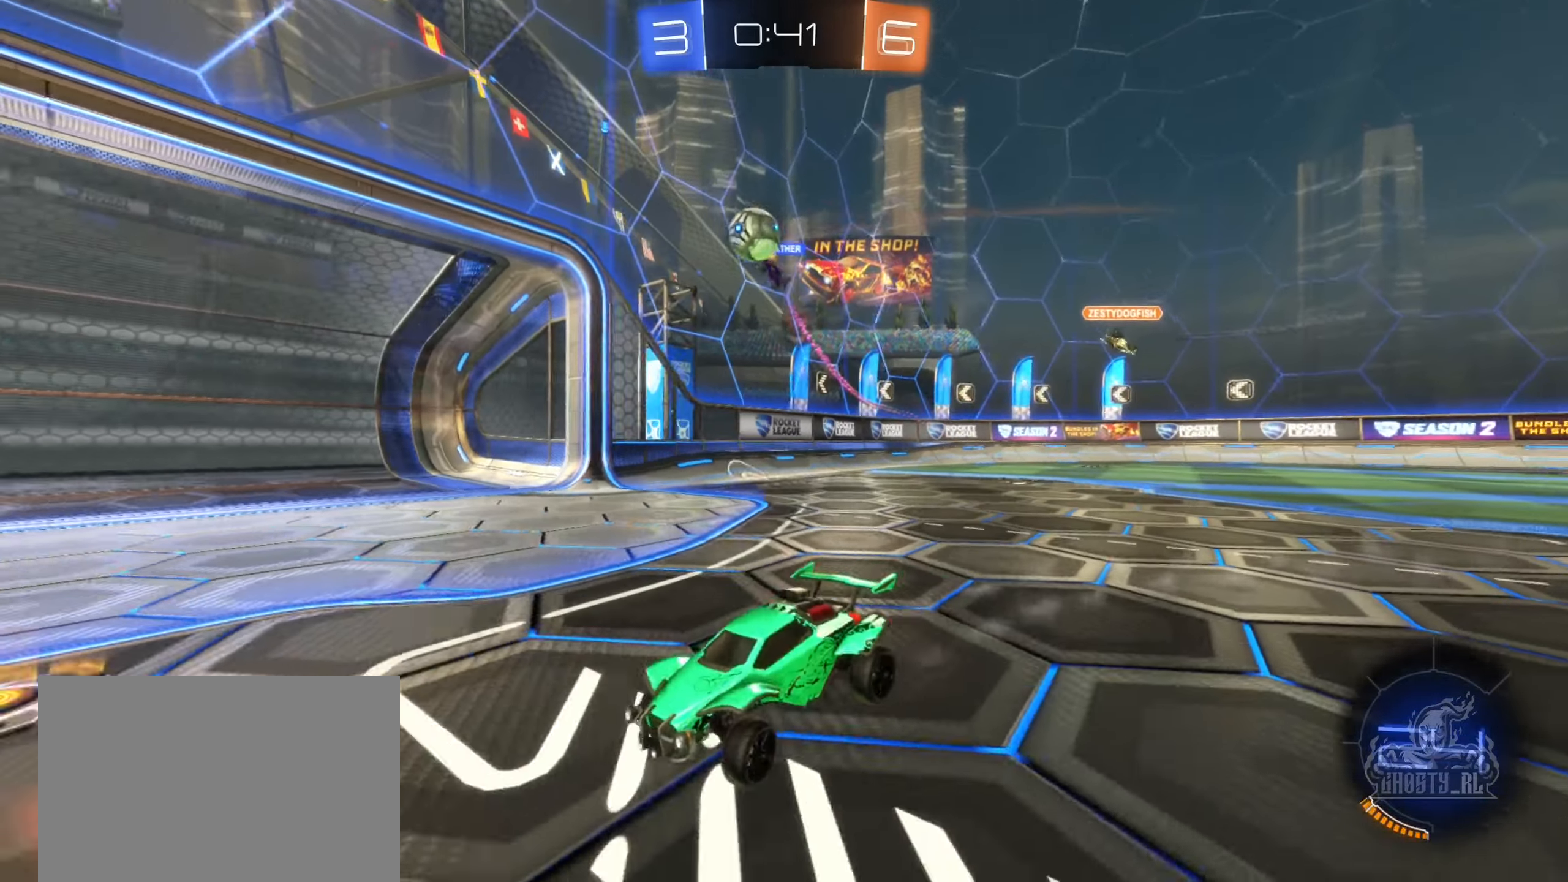
{"buttons": ["R2"], "left_stick": "right", "right_stick": "center", "events": [[200, "left_stick", "center"], [433, "left_stick", "right"]]}
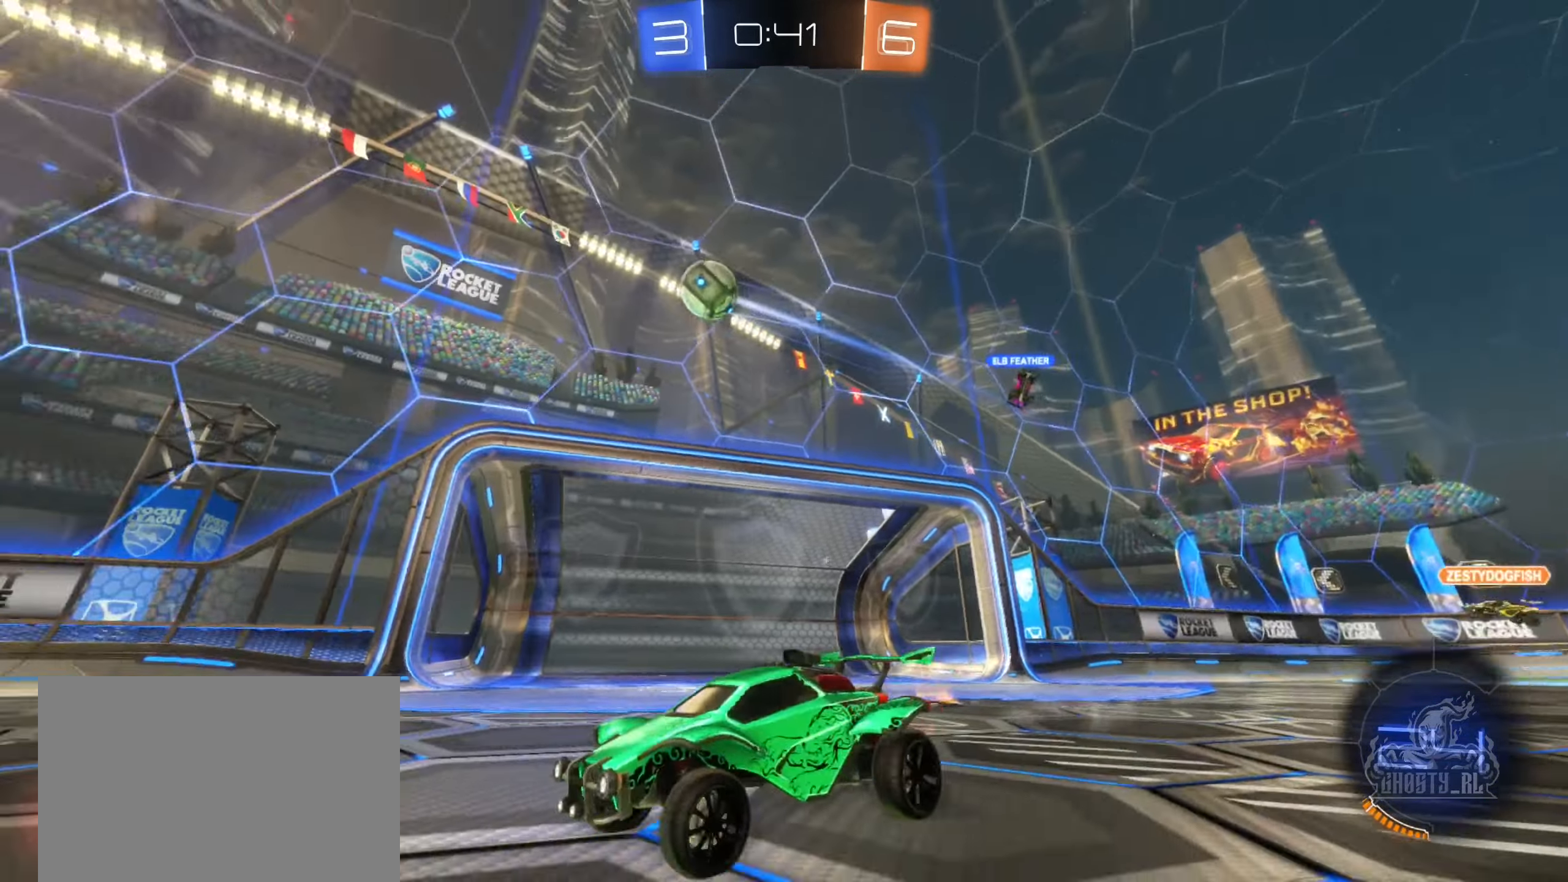
{"buttons": ["B", "R2"], "left_stick": "center", "right_stick": "center", "events": [[50, "B", "down"], [333, "Y", "down"], [350, "left_stick", "center"], [466, "Y", "up"]]}
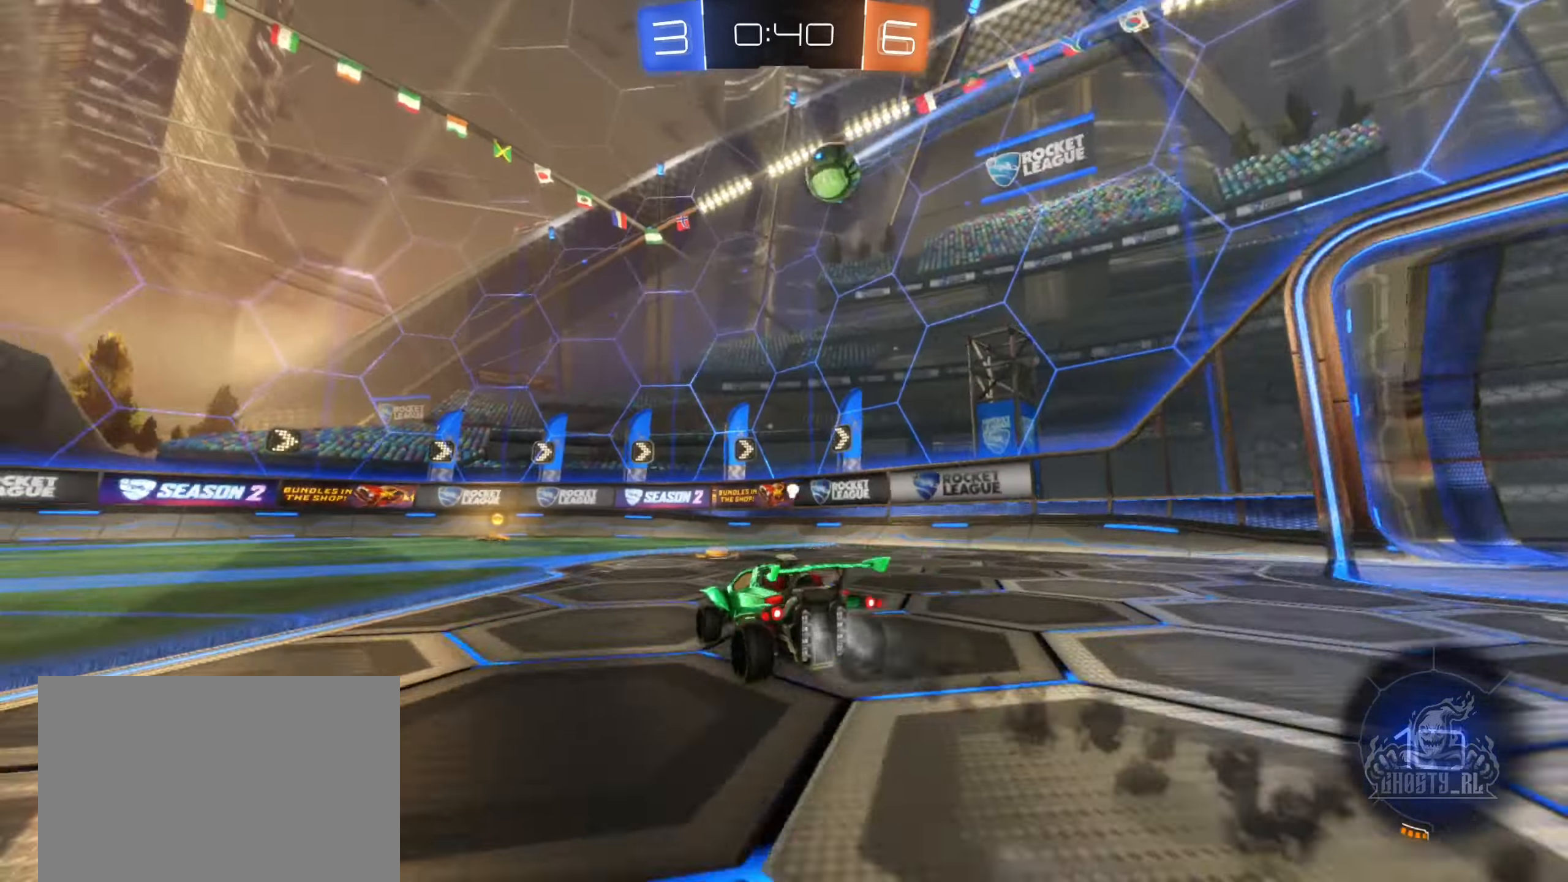
{"buttons": ["B", "Y", "R2"], "left_stick": "left", "right_stick": "center", "events": [[133, "left_stick", "right"], [250, "left_stick", "center"], [350, "left_stick", "left"], [383, "Y", "down"]]}
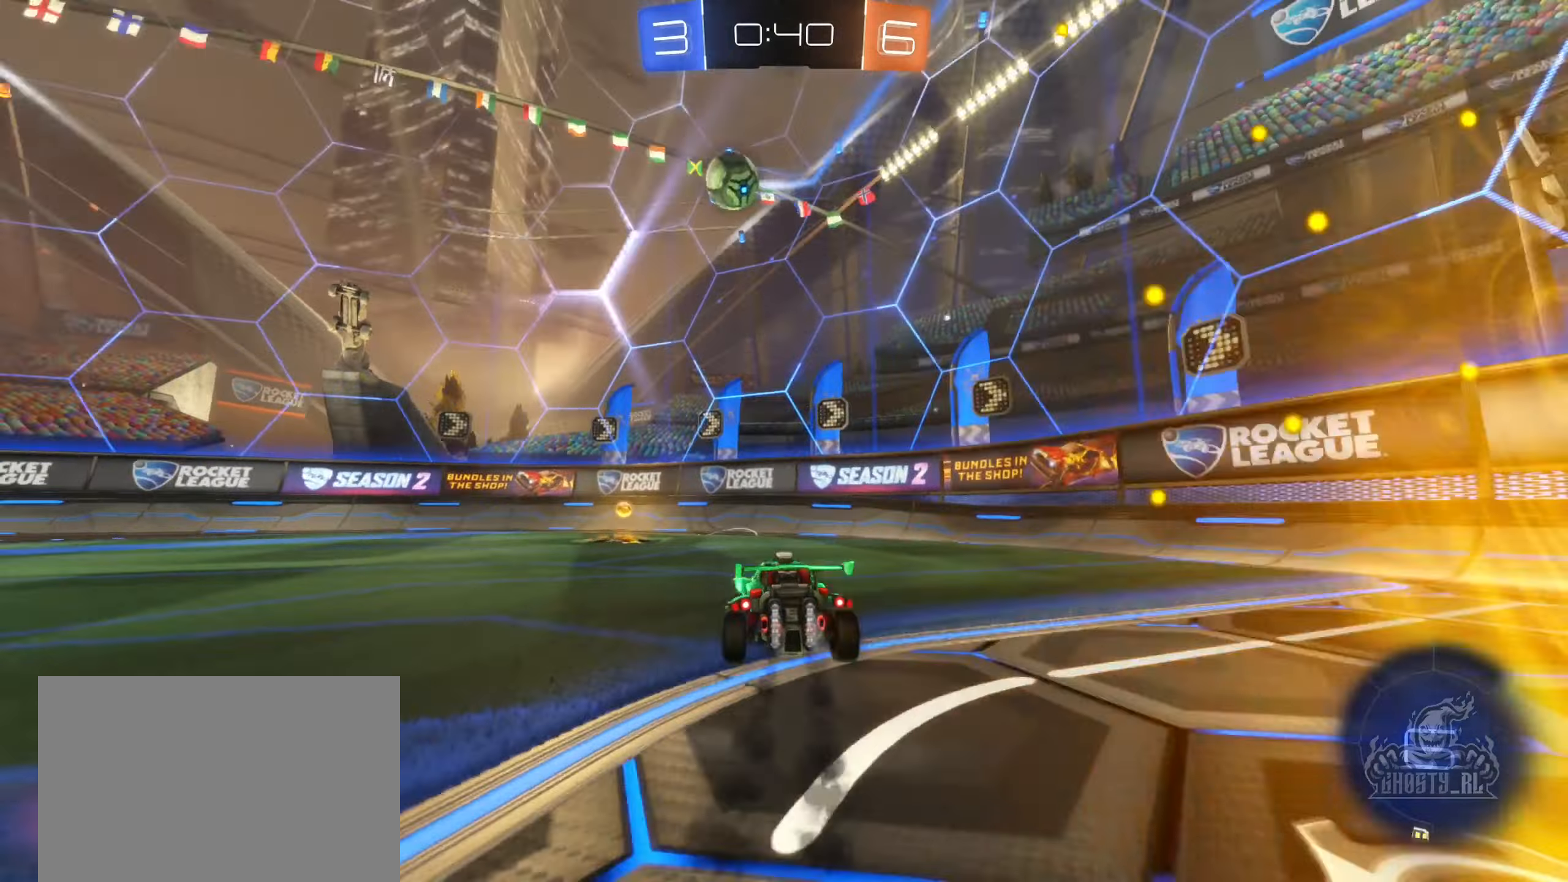
{"buttons": ["B", "R2"], "left_stick": "left", "right_stick": "center", "events": [[17, "Y", "up"], [83, "B", "up"], [433, "B", "down"]]}